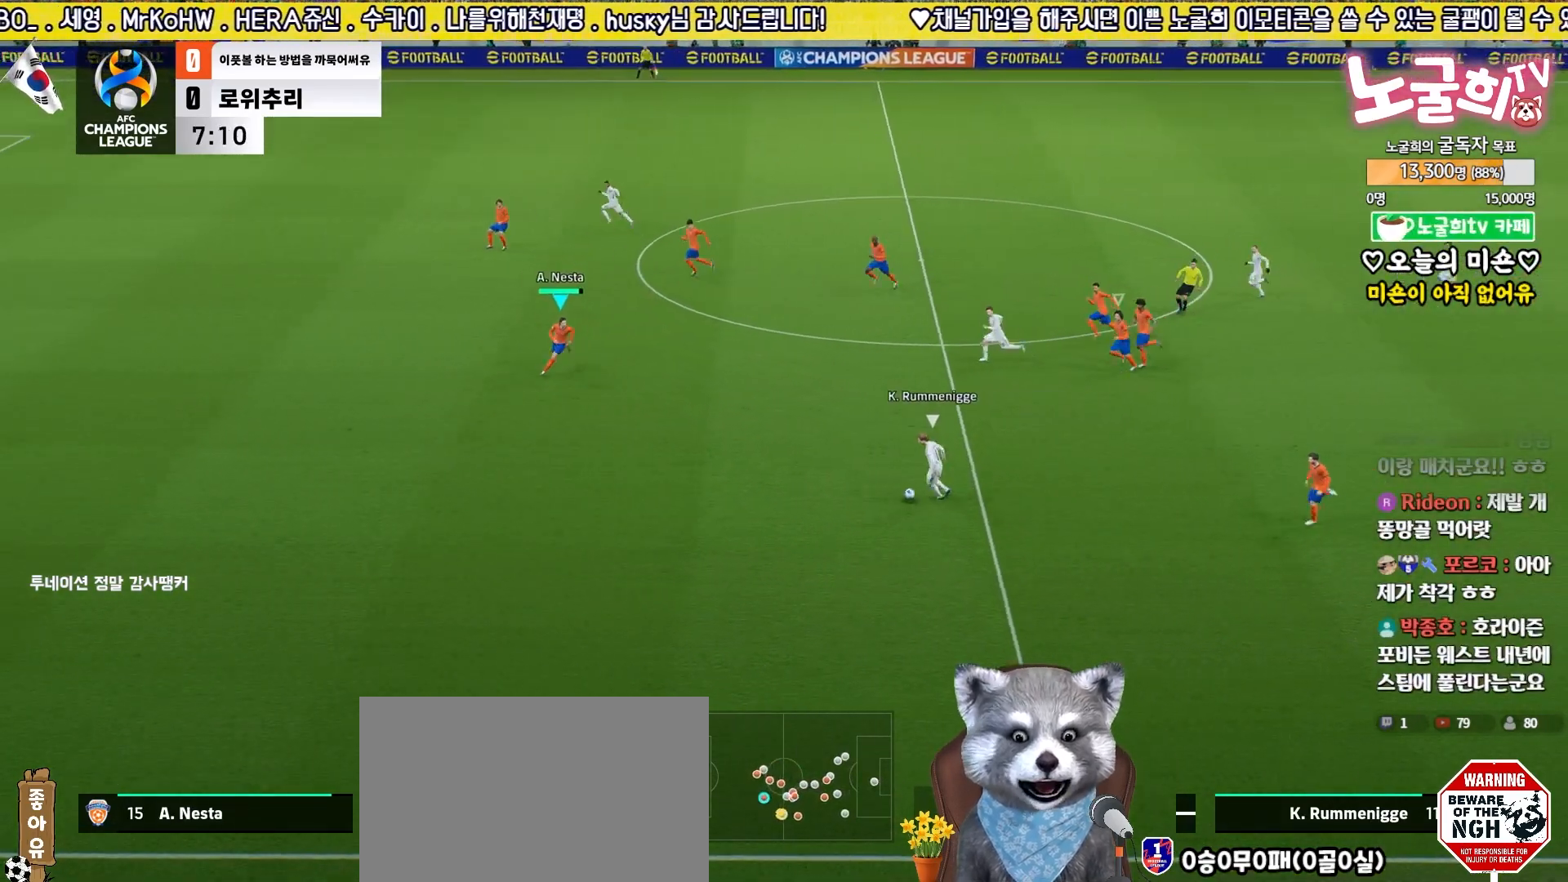
Gameplay with a controller (PlayStation layout); each line is a JSON object with the inputs held at the frame after it. "events" lists button and stick changes between this image and that frame as [ms after this image, input, new state], when the widget could be followed in between.
{"buttons": ["R2", "L3"], "left_stick": "down-left", "right_stick": "center", "events": [[300, "right_stick", "up-right"], [383, "right_stick", "center"]]}
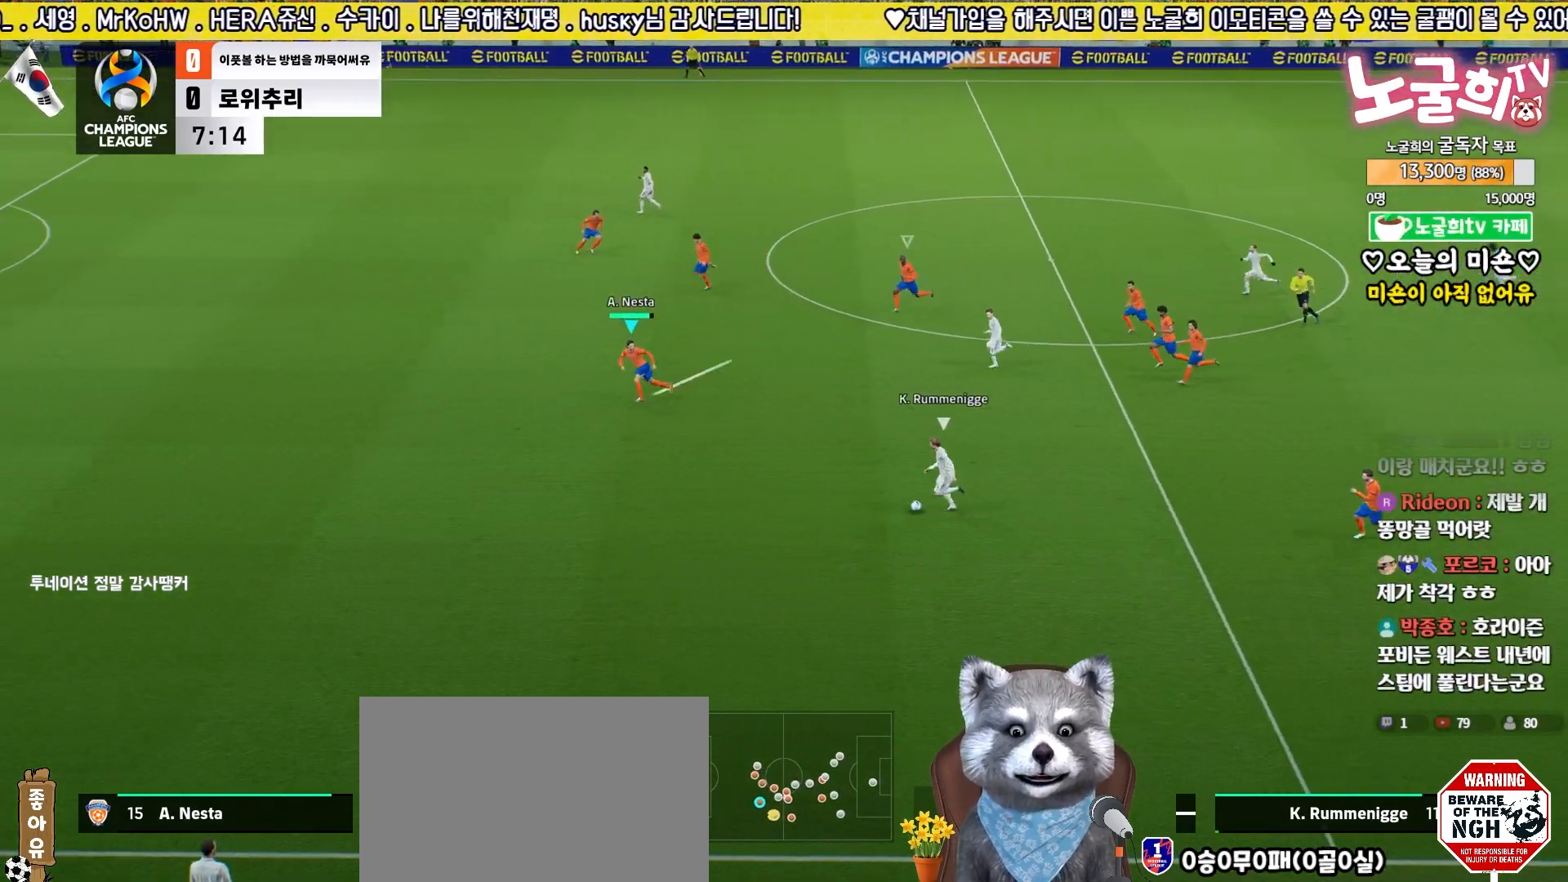
{"buttons": ["R2", "L3"], "left_stick": "down-left", "right_stick": "center", "events": []}
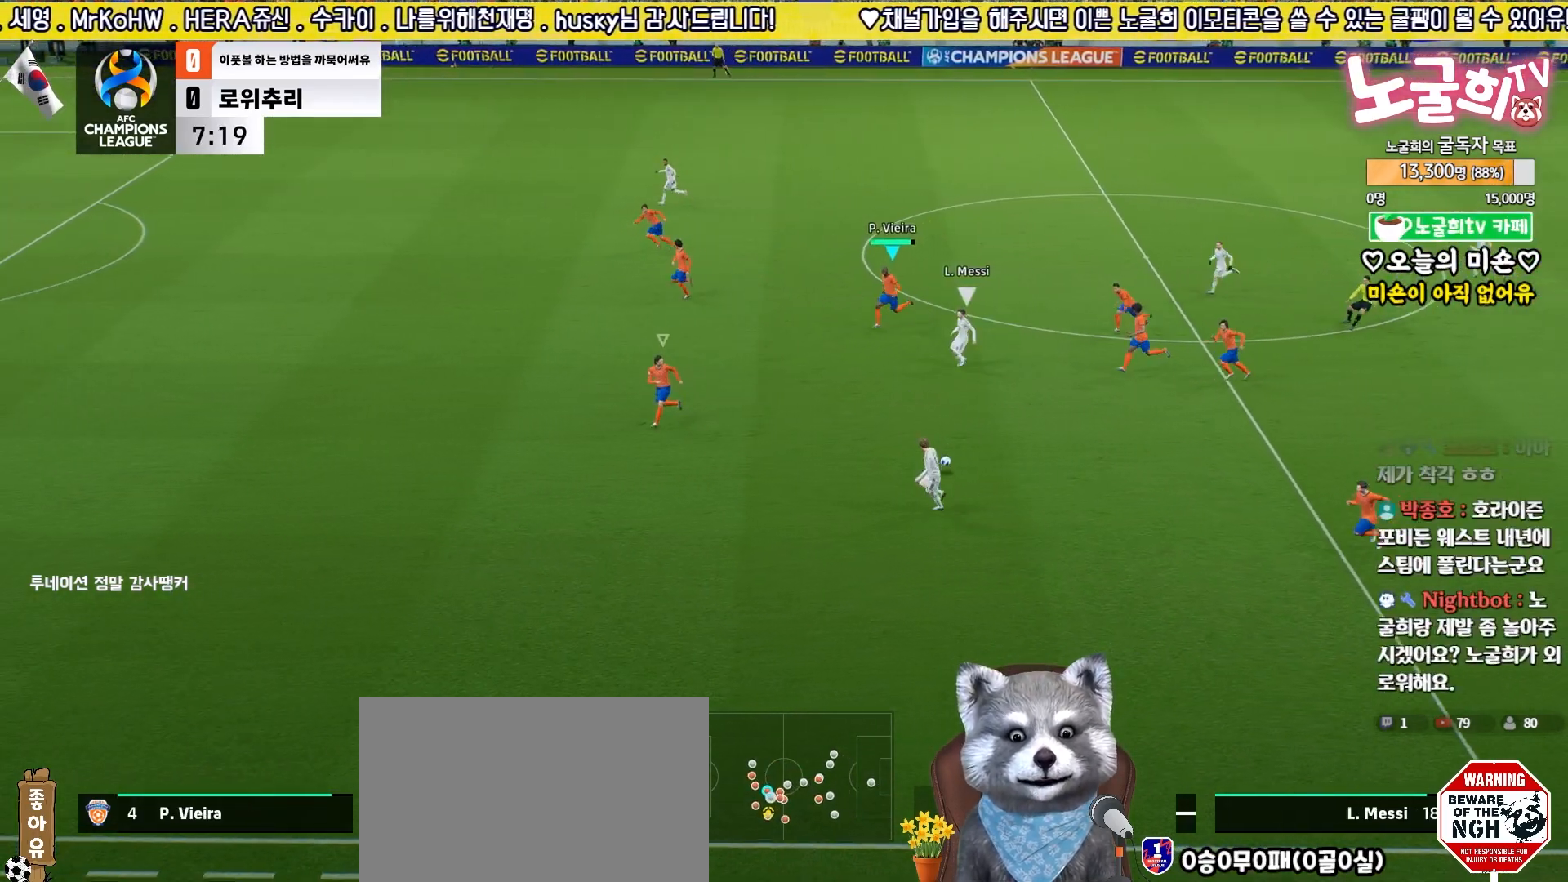
{"buttons": [], "left_stick": "down", "right_stick": "center", "events": [[100, "left_stick", "down"], [283, "R2", "up"], [483, "L3", "up"]]}
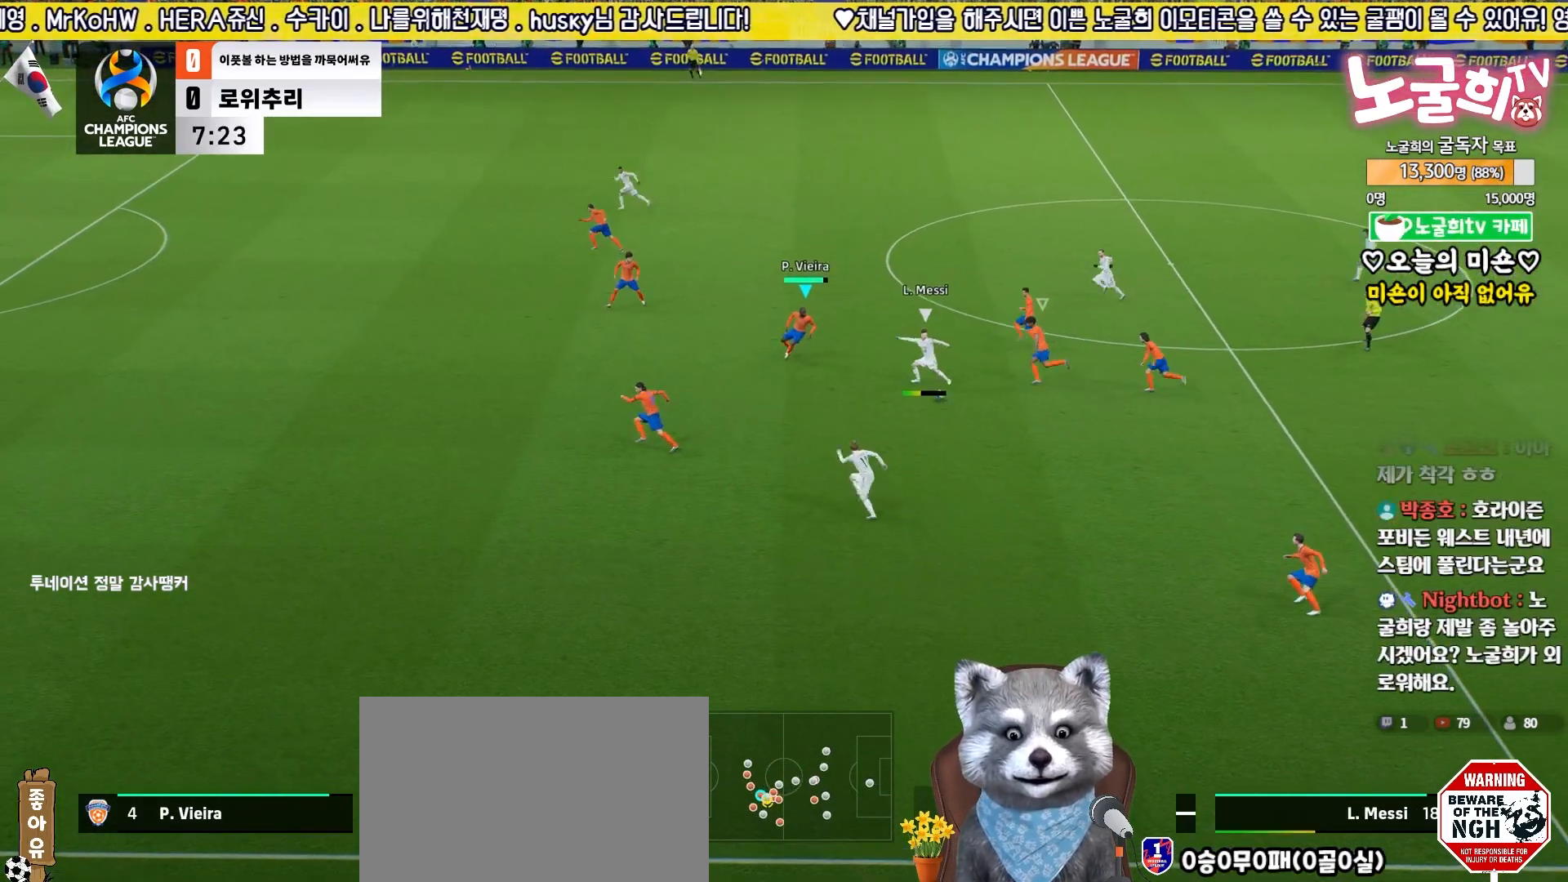
{"buttons": ["R2", "L3"], "left_stick": "down-left", "right_stick": "center", "events": [[17, "L2", "down"], [33, "left_stick", "right"], [67, "L3", "down"], [117, "left_stick", "down"], [150, "R2", "down"], [250, "left_stick", "down-left"], [367, "L2", "up"]]}
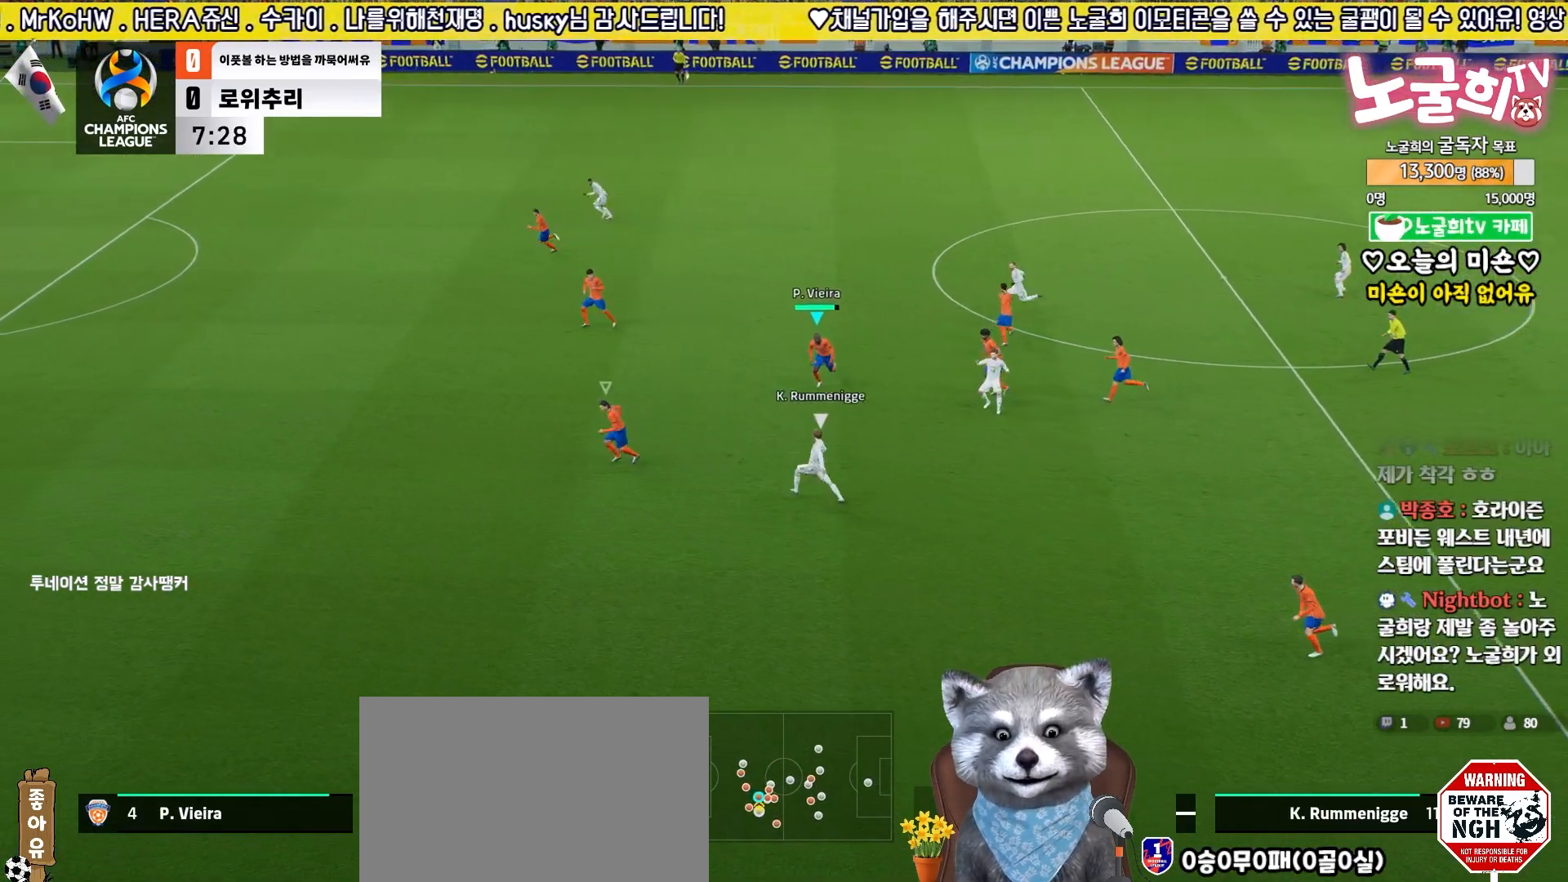
{"buttons": ["CROSS", "L2", "R2", "L3"], "left_stick": "down-left", "right_stick": "center", "events": [[383, "L2", "down"], [450, "CROSS", "down"]]}
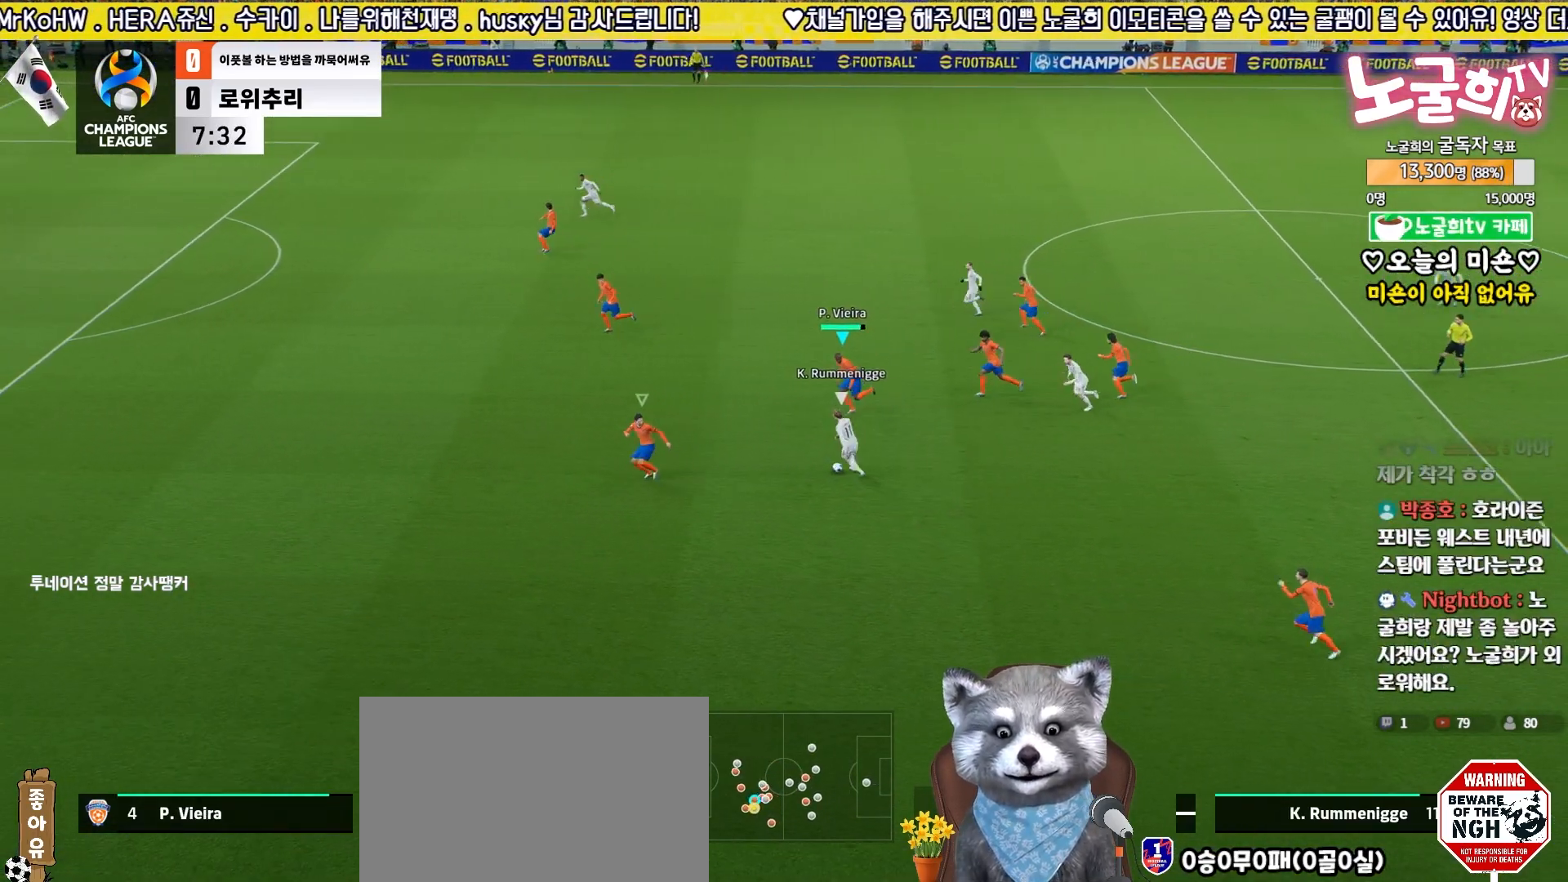
{"buttons": ["L2", "R2", "L3"], "left_stick": "down-right", "right_stick": "center", "events": [[233, "left_stick", "down-right"], [400, "CROSS", "up"]]}
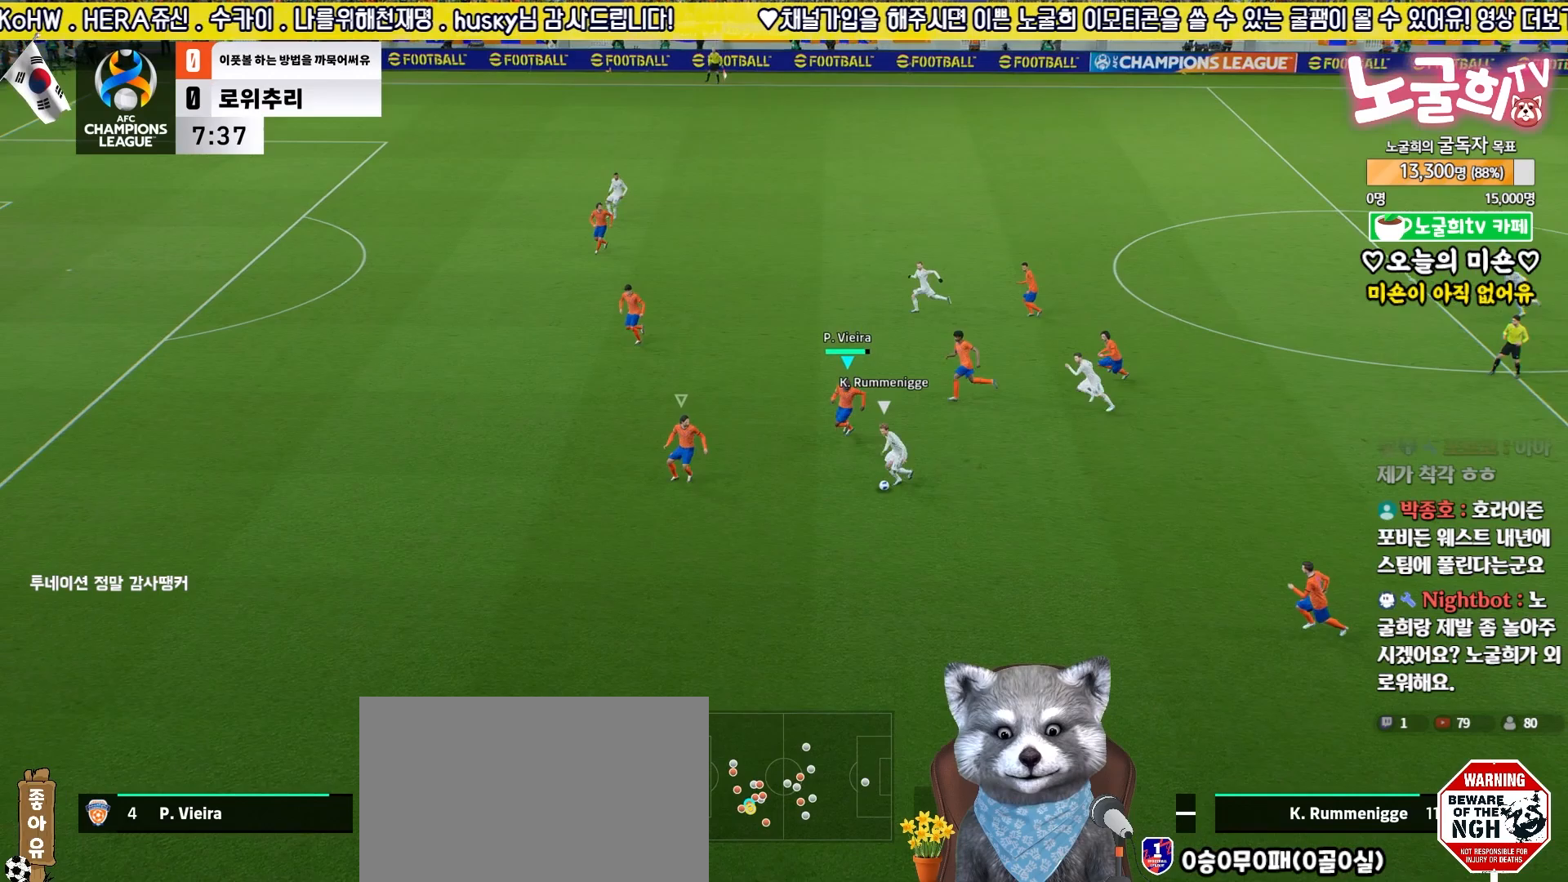
{"buttons": ["L2", "R2", "L3"], "left_stick": "up-right", "right_stick": "center", "events": [[433, "left_stick", "up-right"]]}
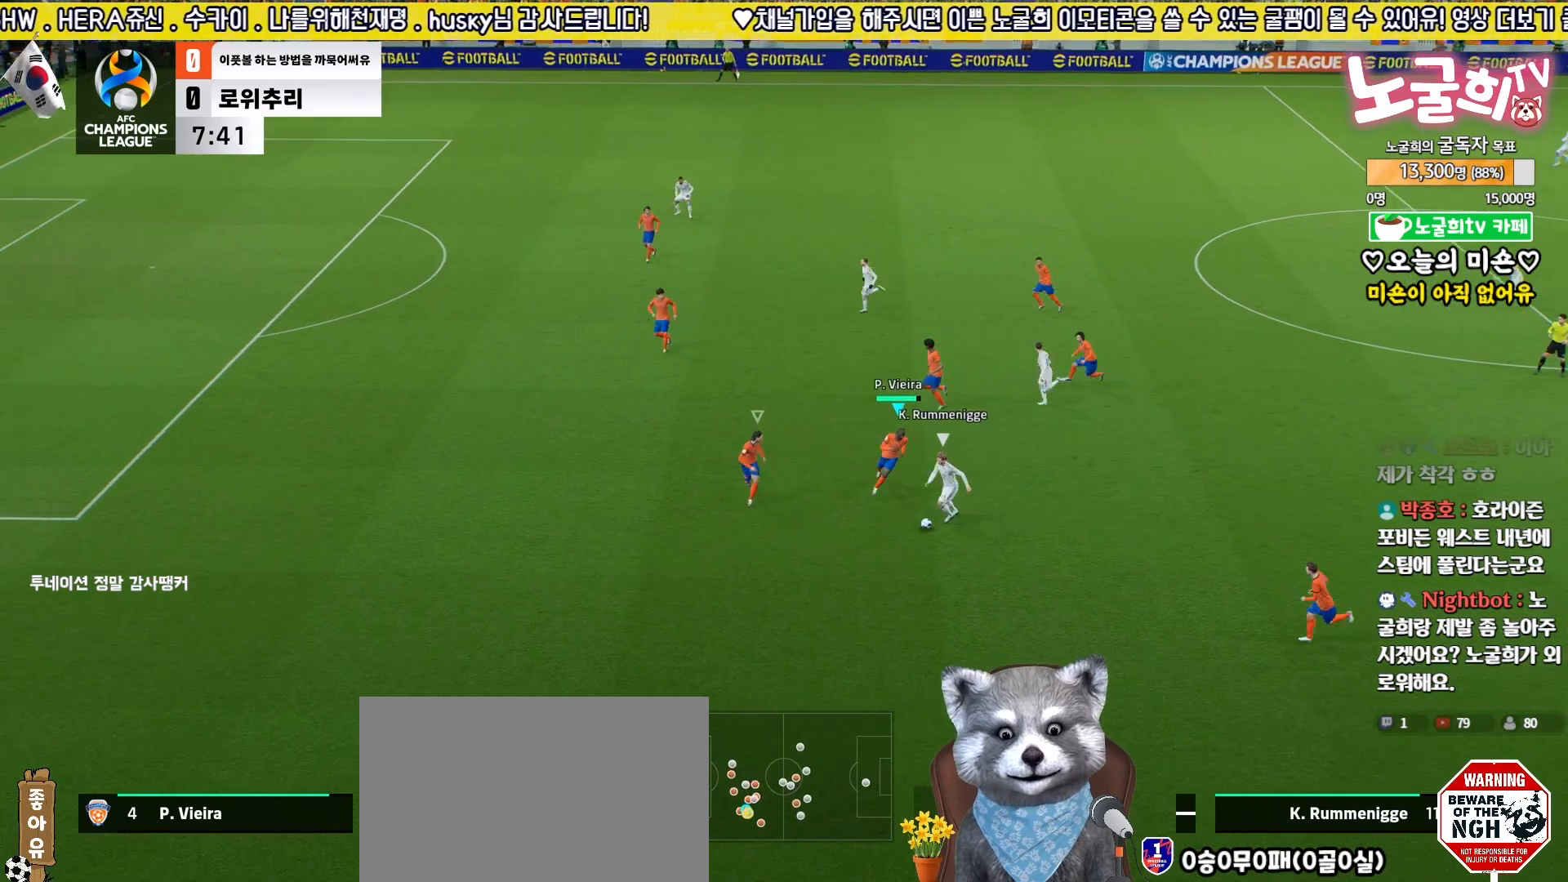
{"buttons": ["R2", "L3"], "left_stick": "up-right", "right_stick": "up", "events": [[50, "left_stick", "right"], [200, "left_stick", "up-right"], [467, "right_stick", "up"], [500, "L2", "up"]]}
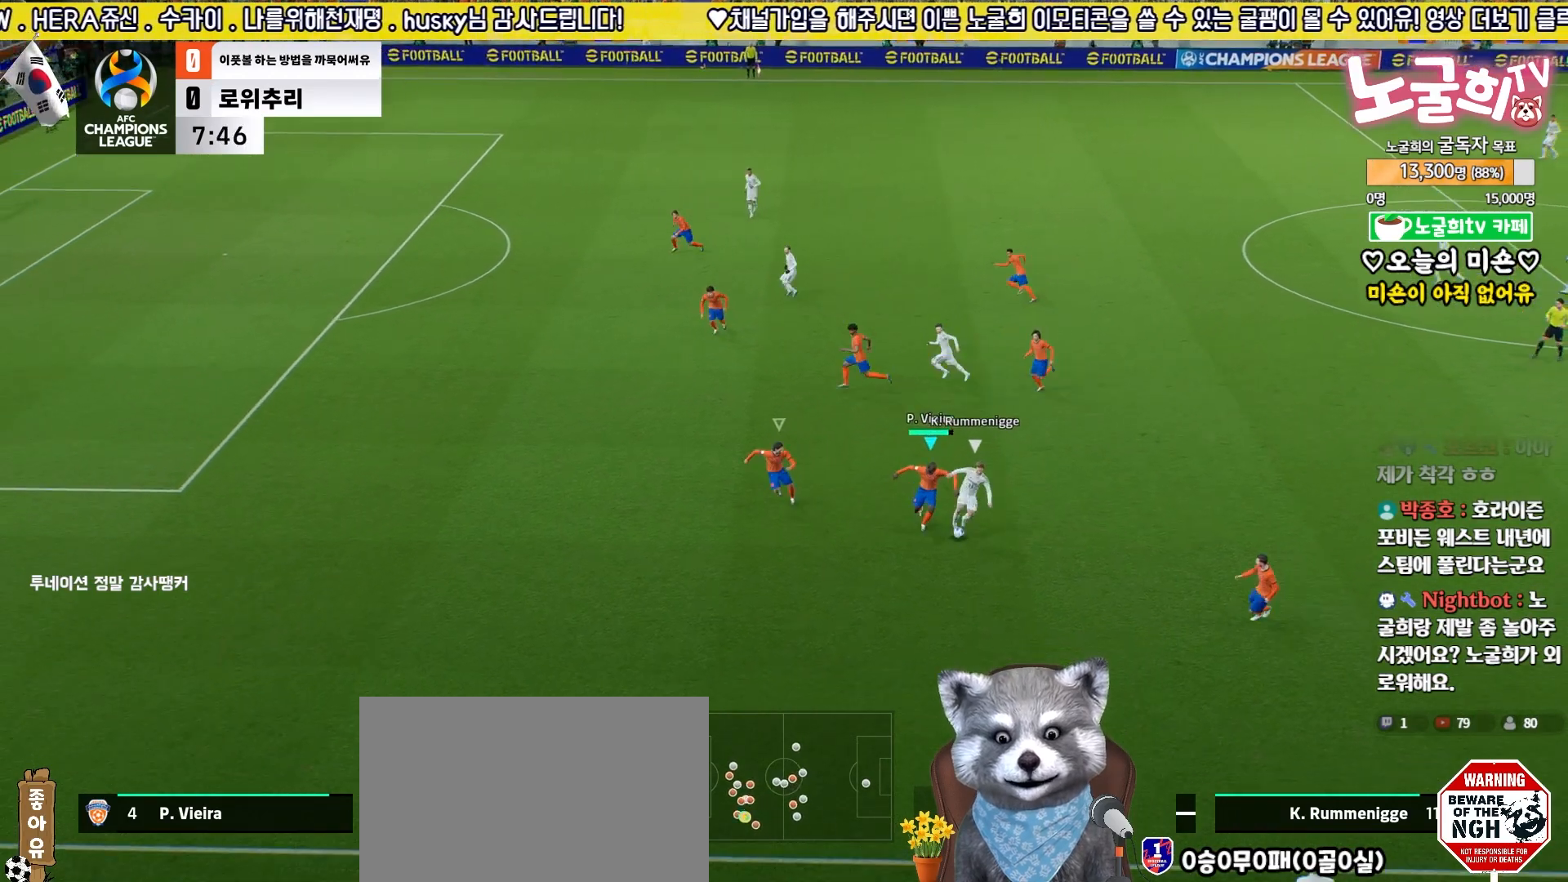
{"buttons": ["R2", "L3"], "left_stick": "right", "right_stick": "center", "events": [[50, "right_stick", "center"], [100, "left_stick", "right"], [117, "R1", "down"], [217, "R1", "up"]]}
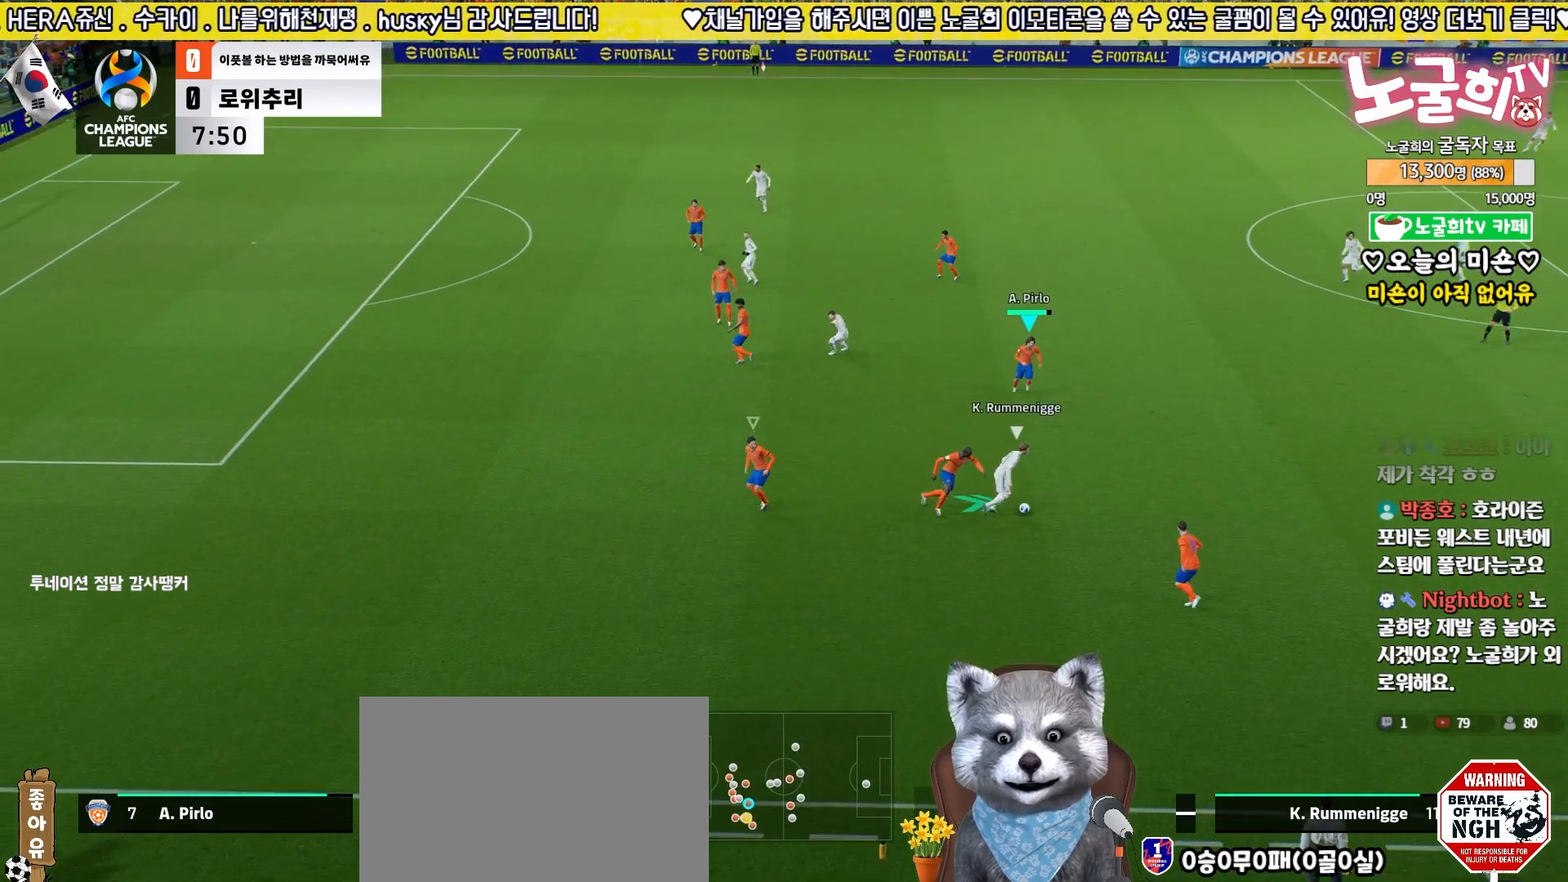
{"buttons": ["L2", "R2", "L3"], "left_stick": "up", "right_stick": "center", "events": [[83, "left_stick", "up-right"], [350, "L2", "down"], [500, "left_stick", "up"]]}
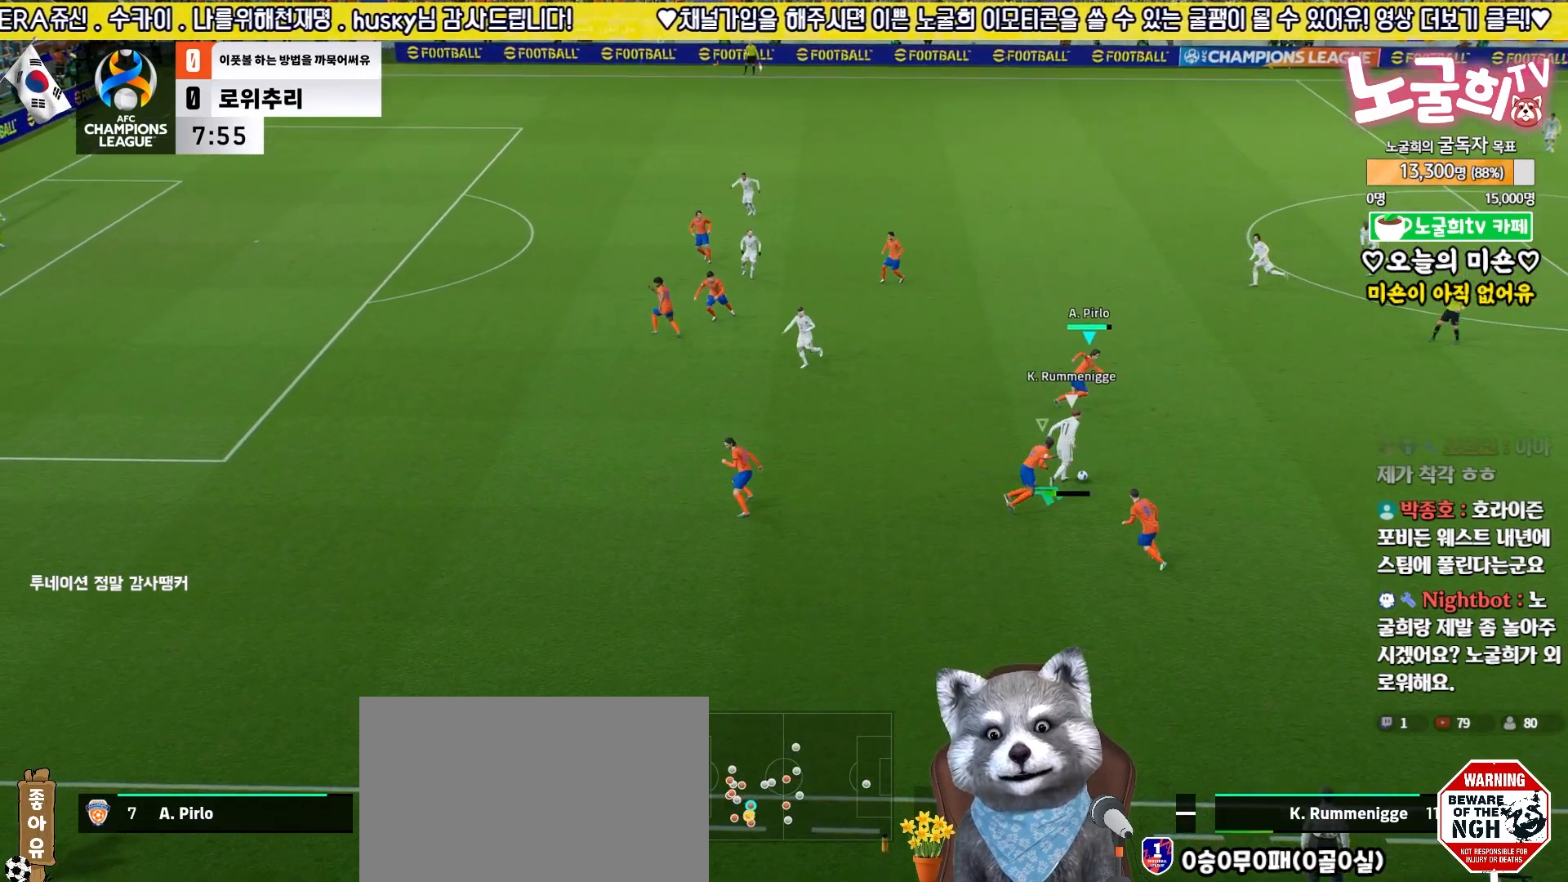
{"buttons": ["L2", "R2", "L3"], "left_stick": "up-right", "right_stick": "center", "events": [[333, "left_stick", "up-right"]]}
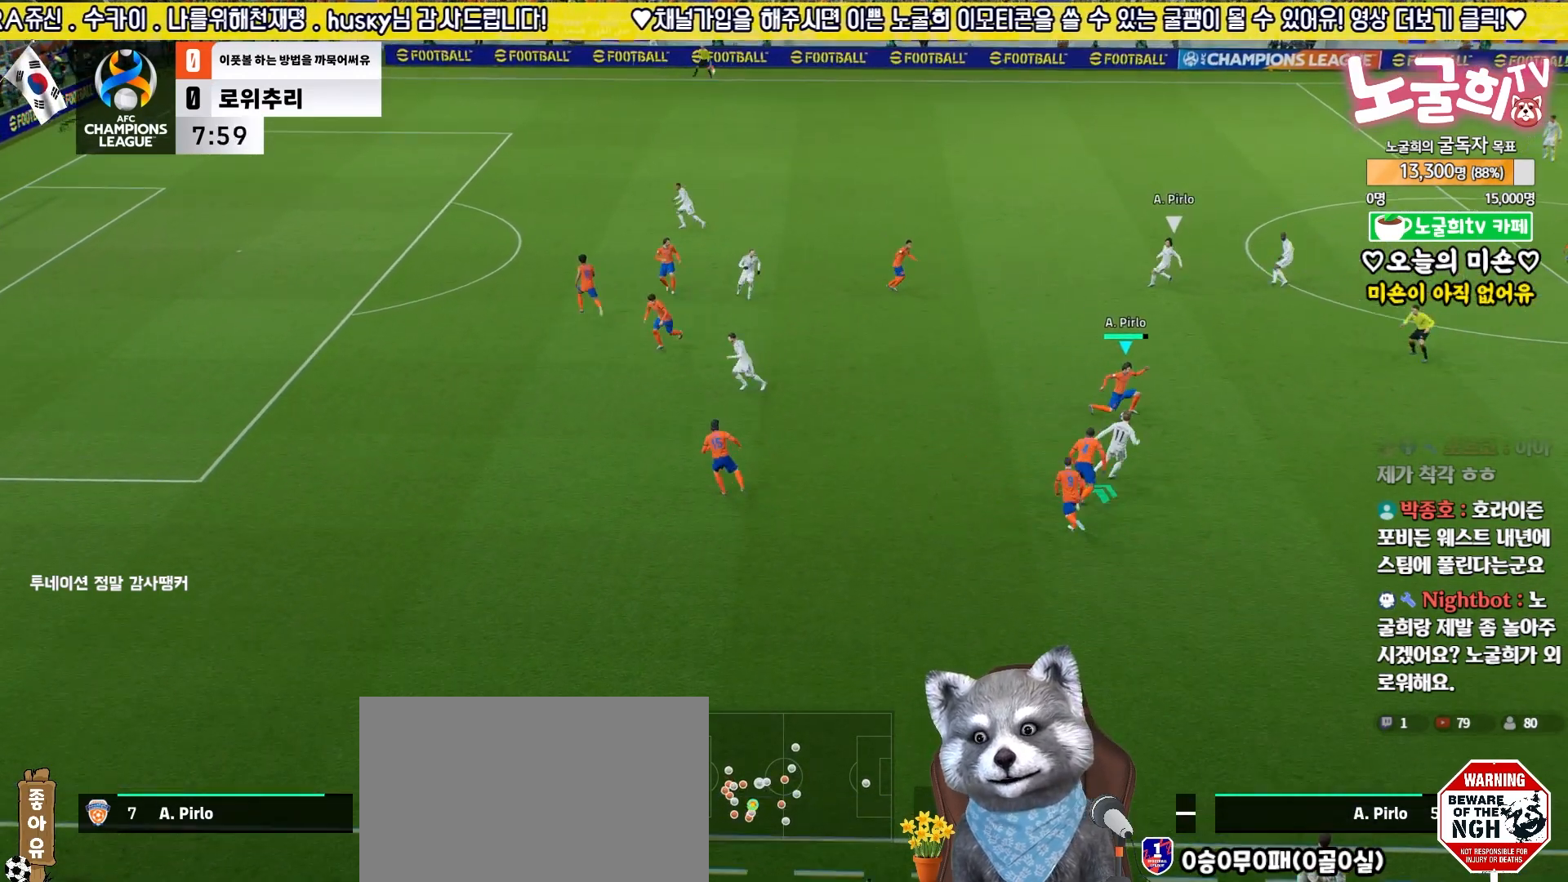
{"buttons": ["R2", "L3"], "left_stick": "down-right", "right_stick": "center", "events": [[250, "left_stick", "right"], [367, "left_stick", "down-right"], [417, "L2", "up"]]}
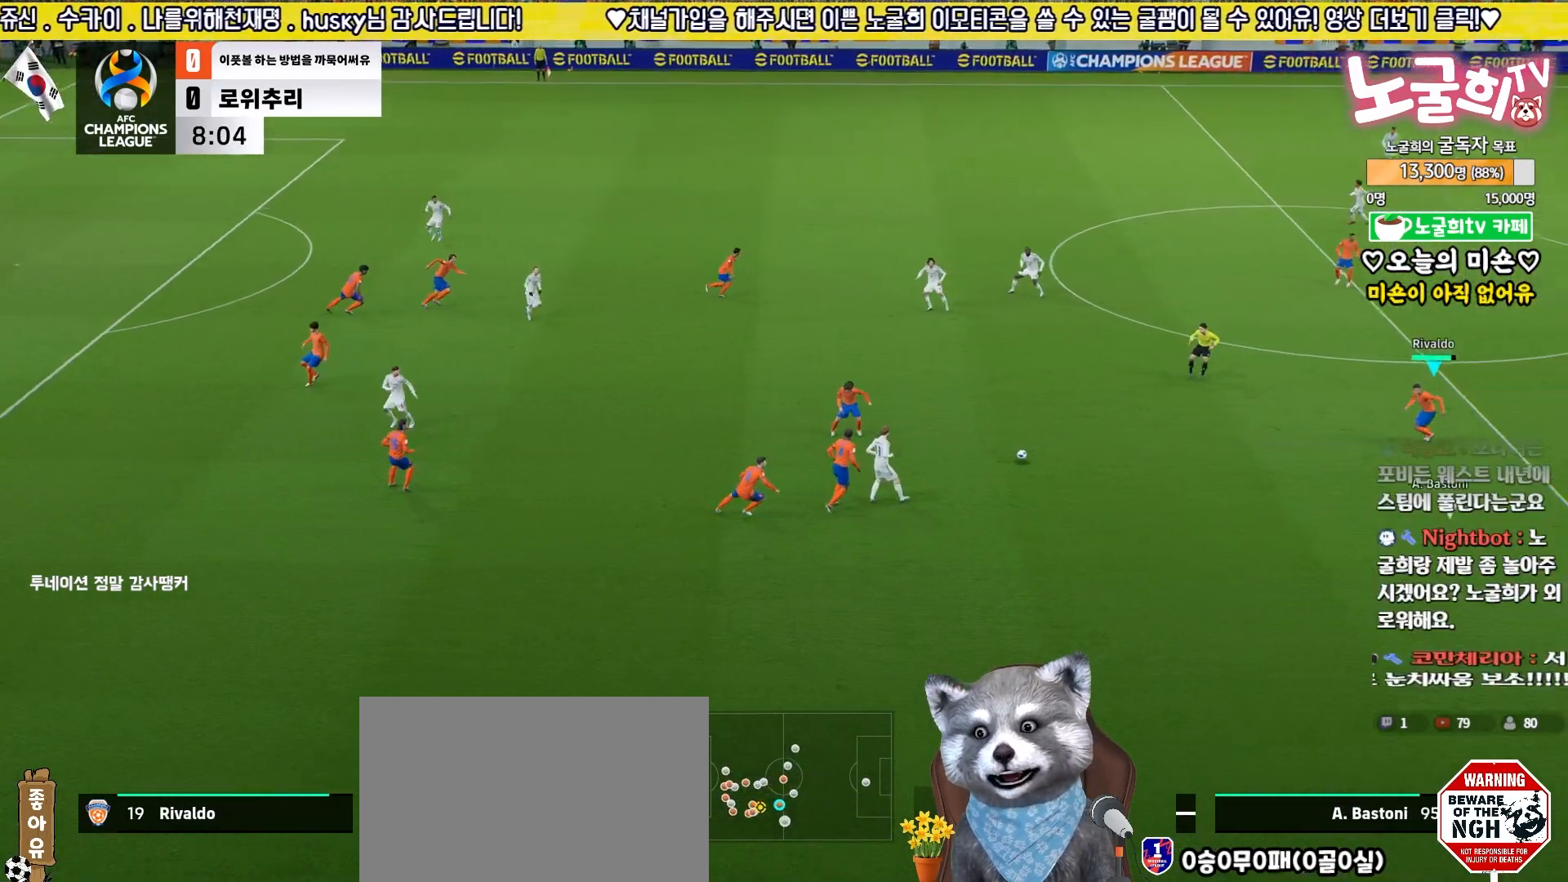
{"buttons": ["L3"], "left_stick": "right", "right_stick": "center", "events": [[17, "left_stick", "down"], [333, "R2", "up"], [350, "left_stick", "right"]]}
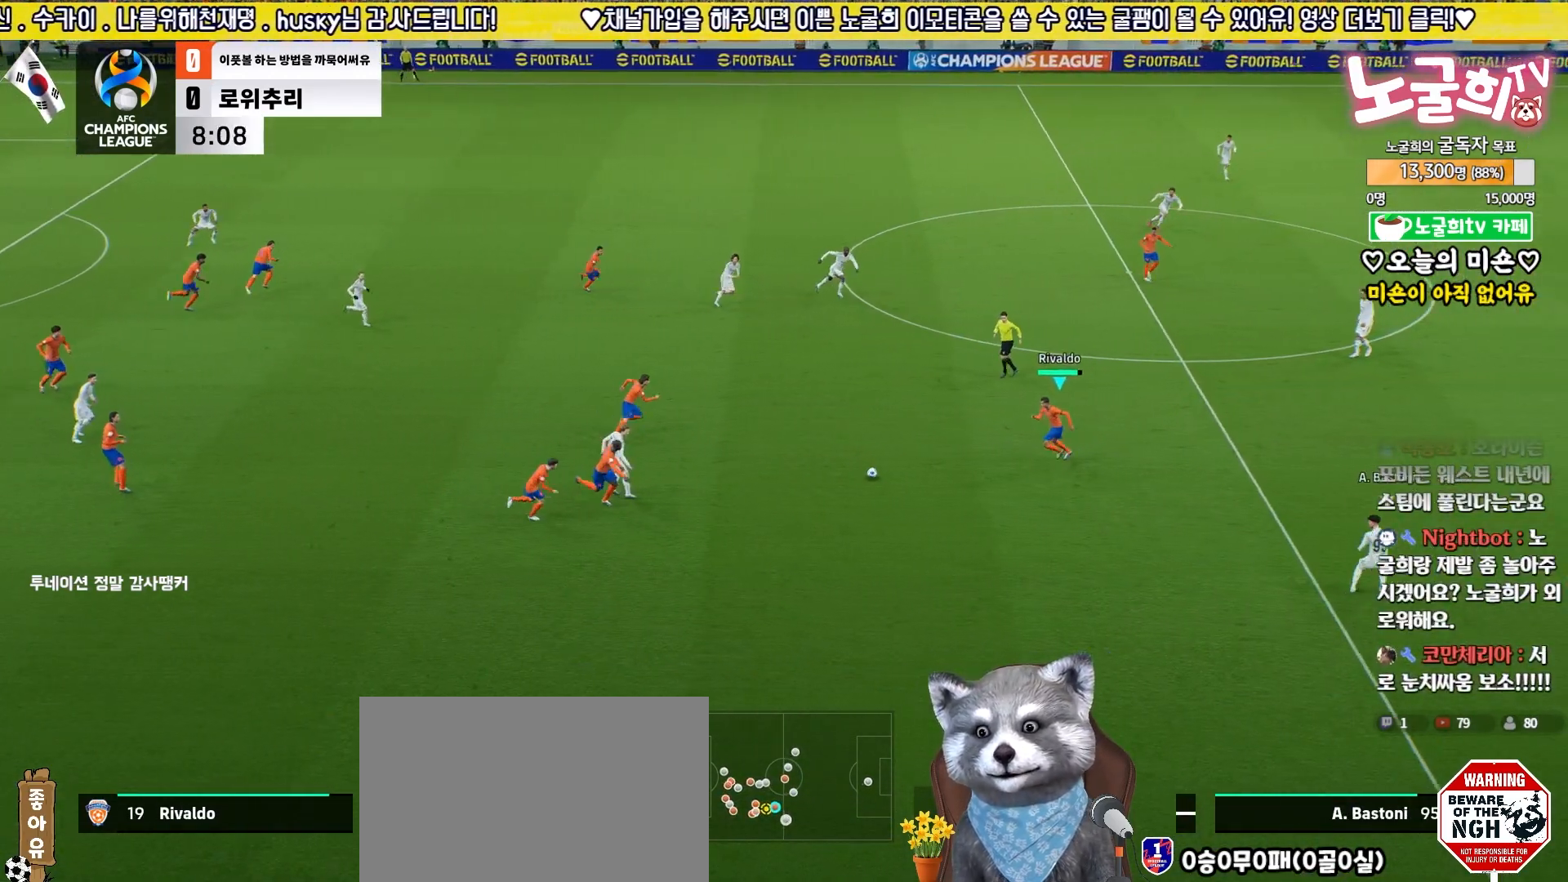
{"buttons": [], "left_stick": "right", "right_stick": "center", "events": [[400, "L3", "up"]]}
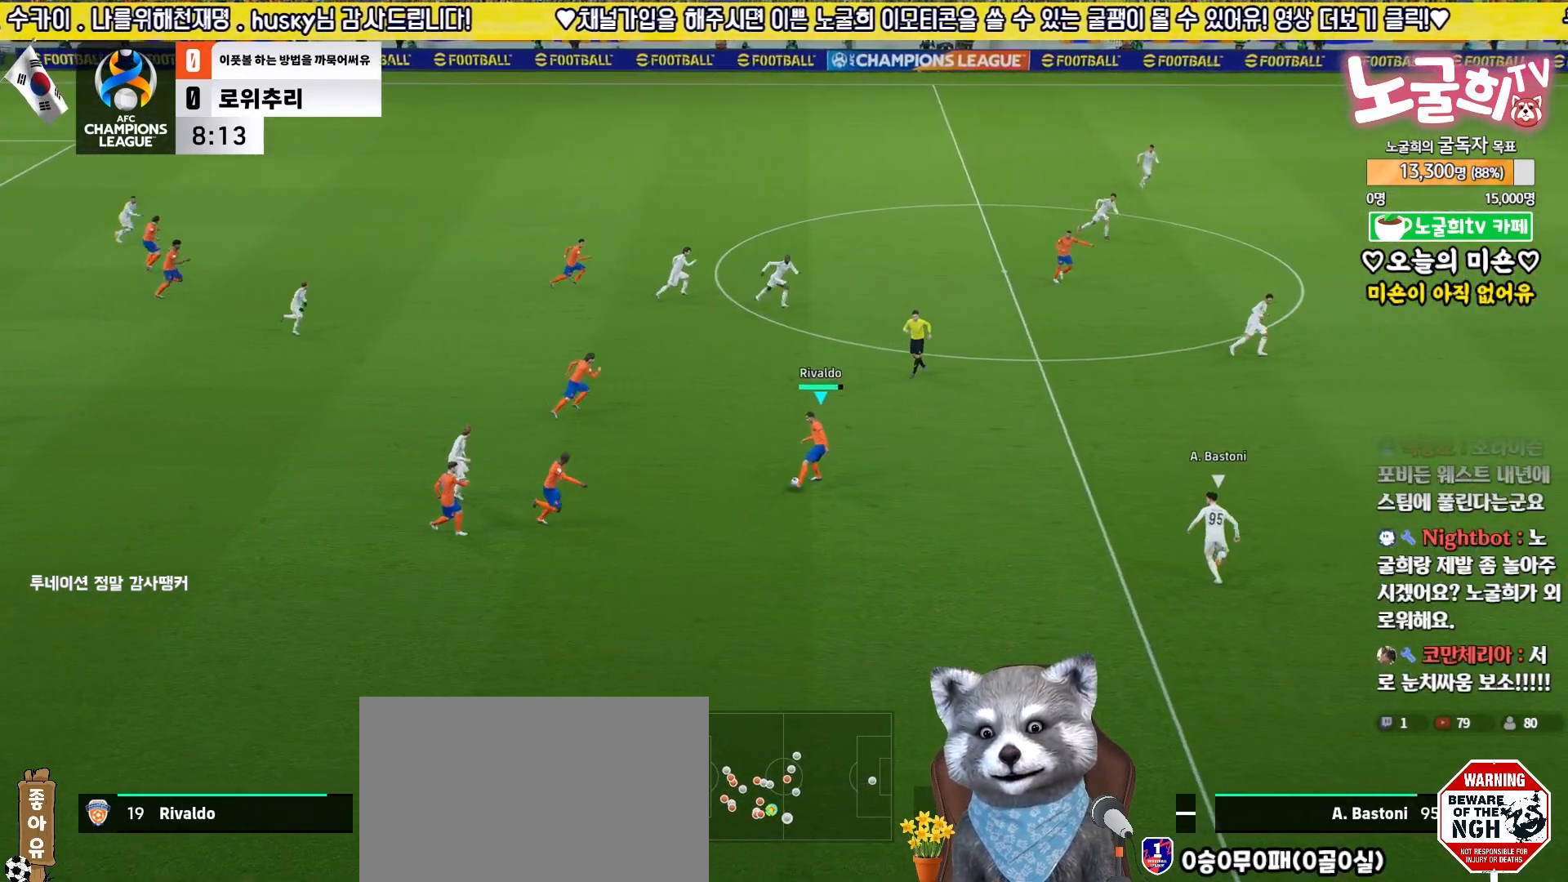
{"buttons": [], "left_stick": "up", "right_stick": "center", "events": [[50, "left_stick", "up-right"], [233, "TRIANGLE", "down"], [250, "left_stick", "up"], [300, "TRIANGLE", "up"]]}
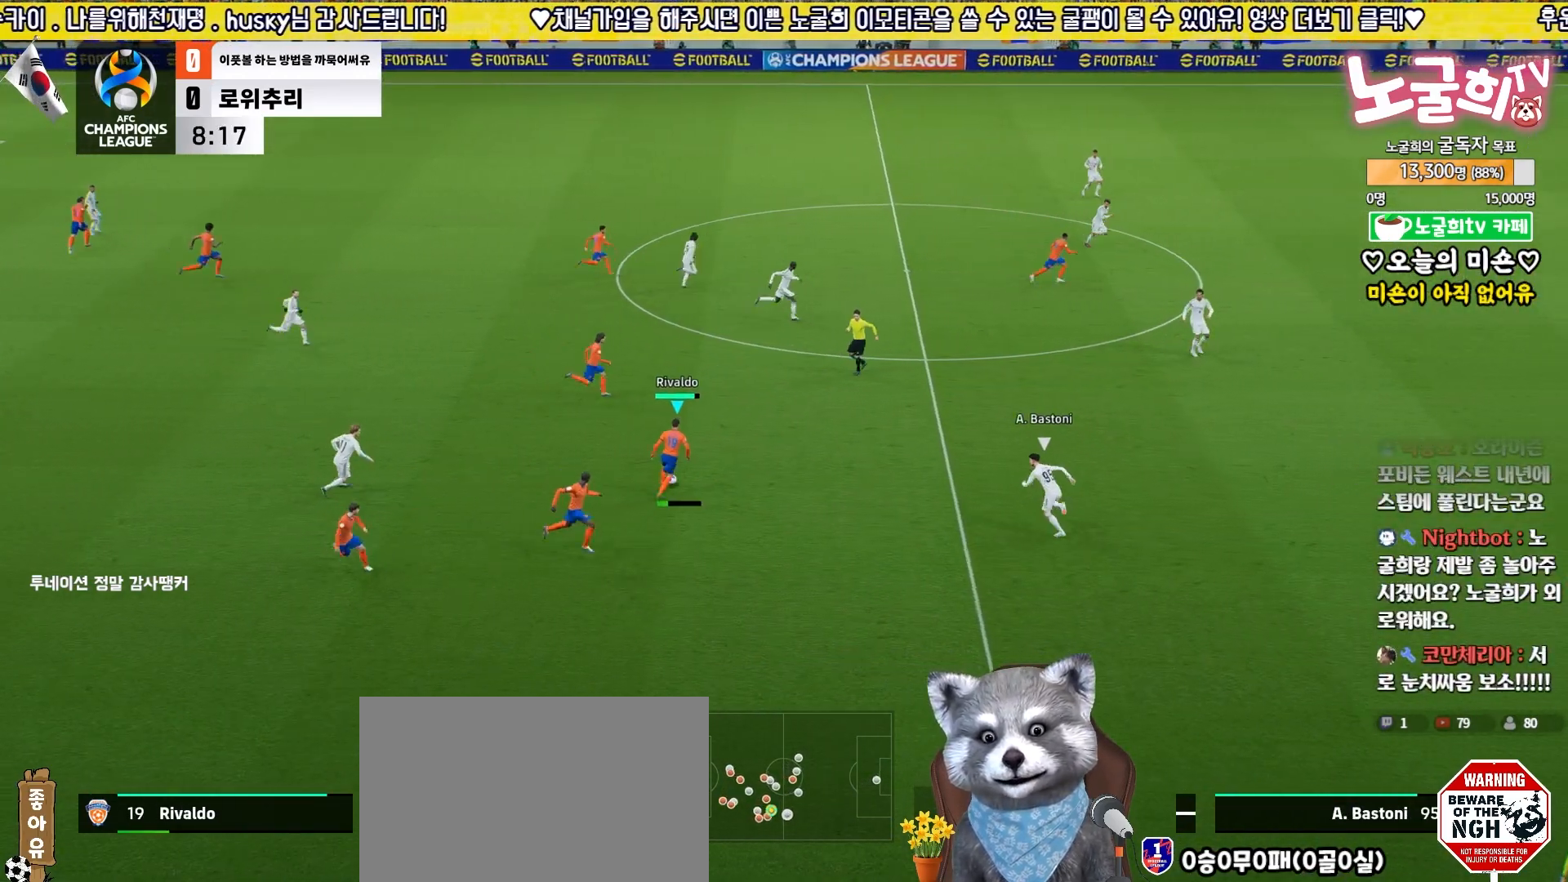
{"buttons": ["L3"], "left_stick": "down-right", "right_stick": "center", "events": [[83, "left_stick", "center"], [167, "left_stick", "right"], [367, "left_stick", "down-right"], [417, "L3", "down"]]}
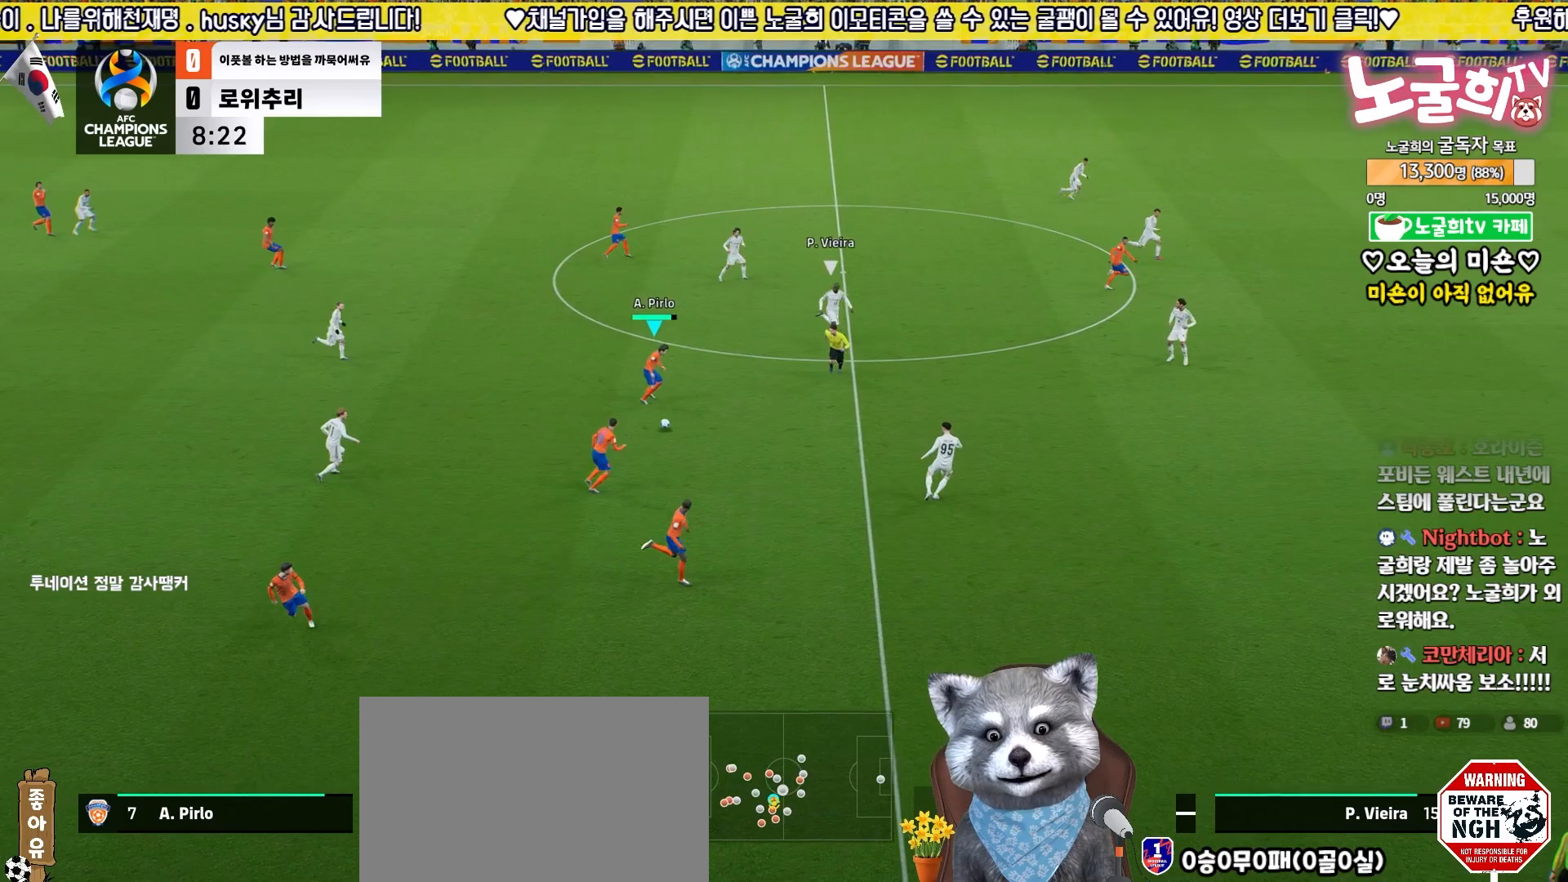
{"buttons": [], "left_stick": "up-right", "right_stick": "center", "events": [[117, "TRIANGLE", "down"], [283, "R2", "down"], [283, "TRIANGLE", "up"], [300, "R1", "down"], [417, "R1", "up"], [417, "left_stick", "up-right"], [450, "L3", "up"], [450, "R2", "up"]]}
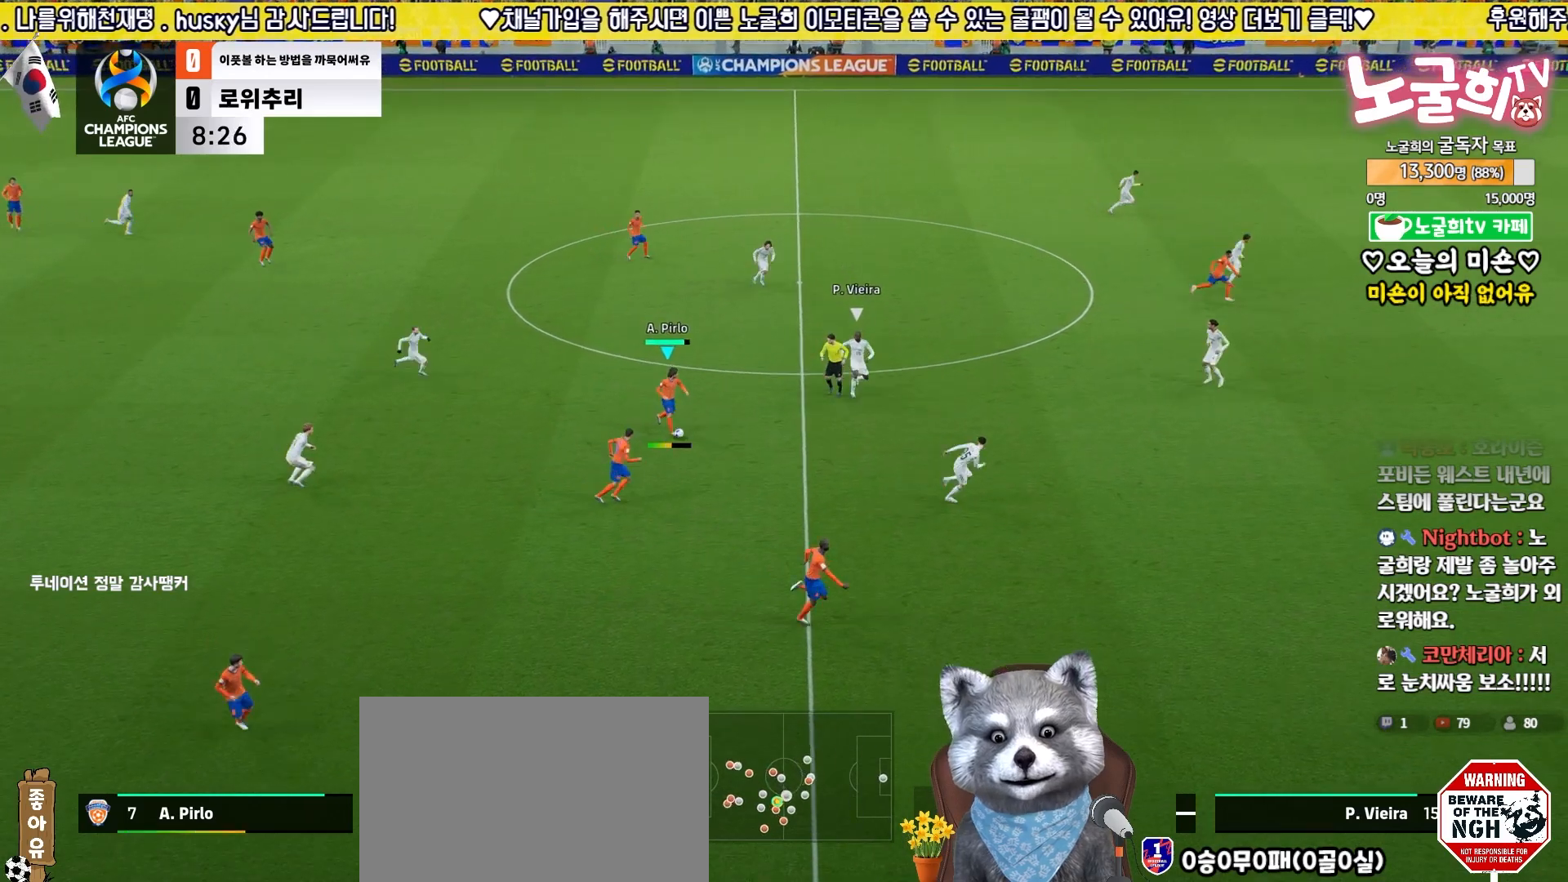
{"buttons": ["L3"], "left_stick": "down-right", "right_stick": "center", "events": [[350, "L3", "down"], [400, "left_stick", "down-right"]]}
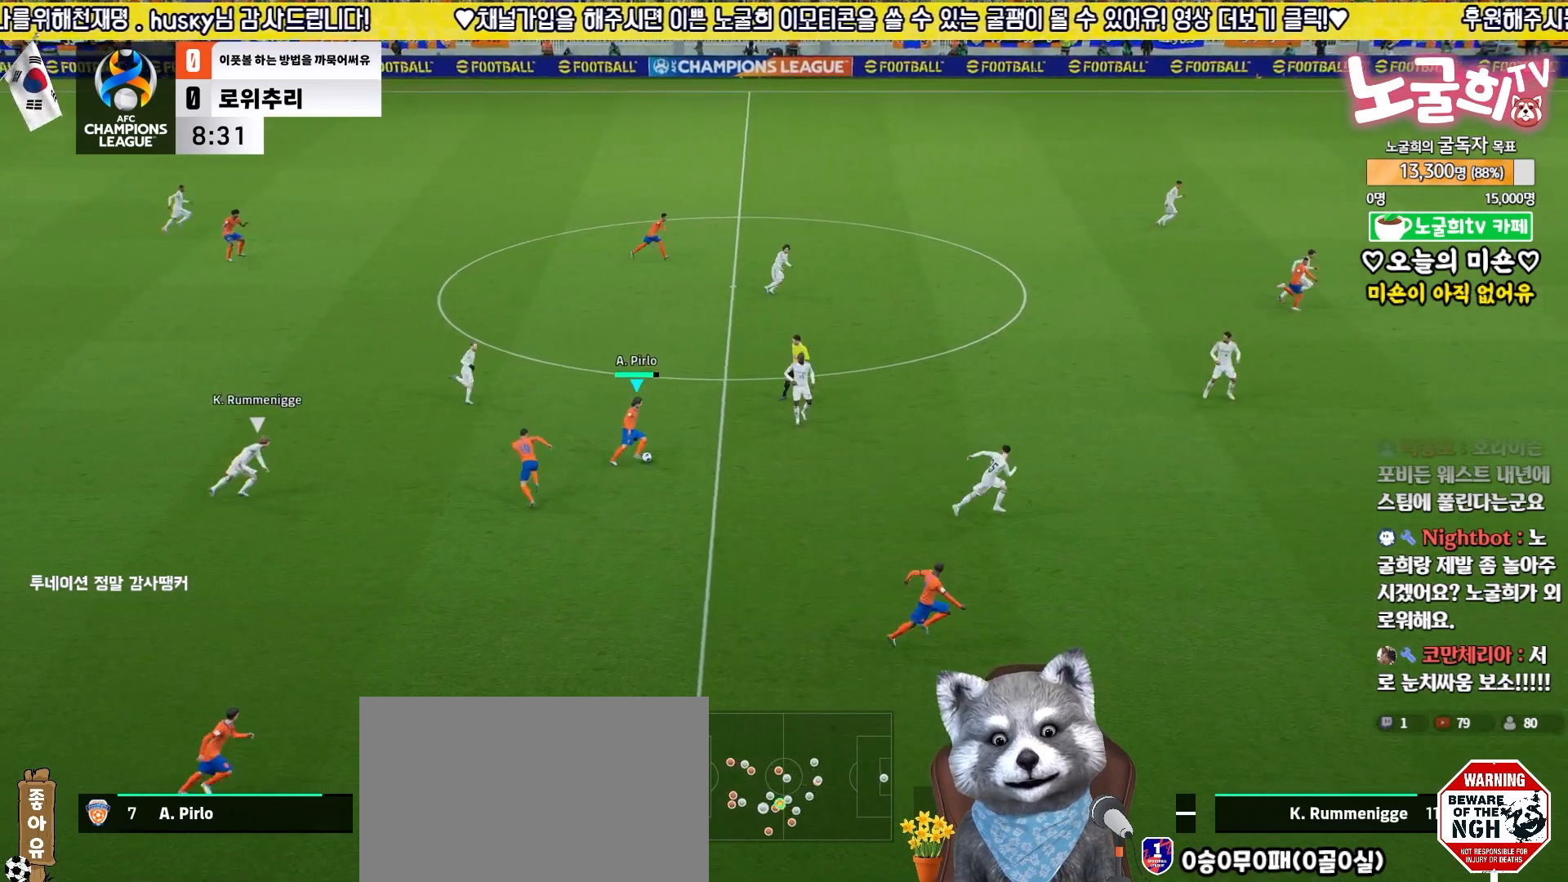
{"buttons": ["L3"], "left_stick": "down", "right_stick": "center", "events": [[167, "TRIANGLE", "down"], [167, "left_stick", "down"], [317, "TRIANGLE", "up"]]}
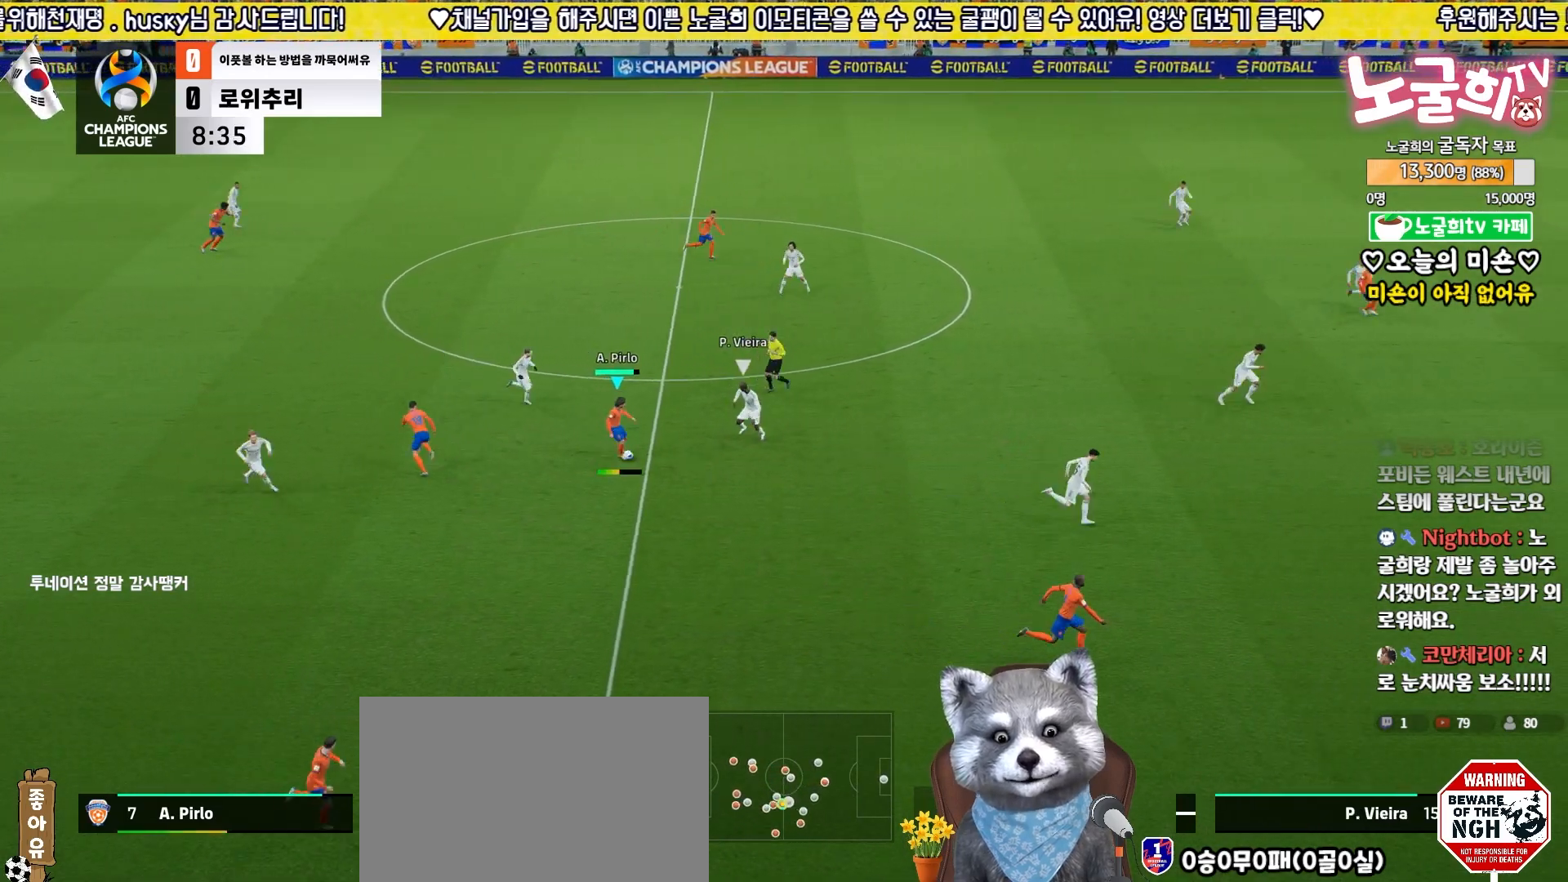
{"buttons": ["R2"], "left_stick": "up-right", "right_stick": "center", "events": [[167, "L3", "up"], [217, "left_stick", "center"], [300, "left_stick", "up-right"], [333, "R2", "down"]]}
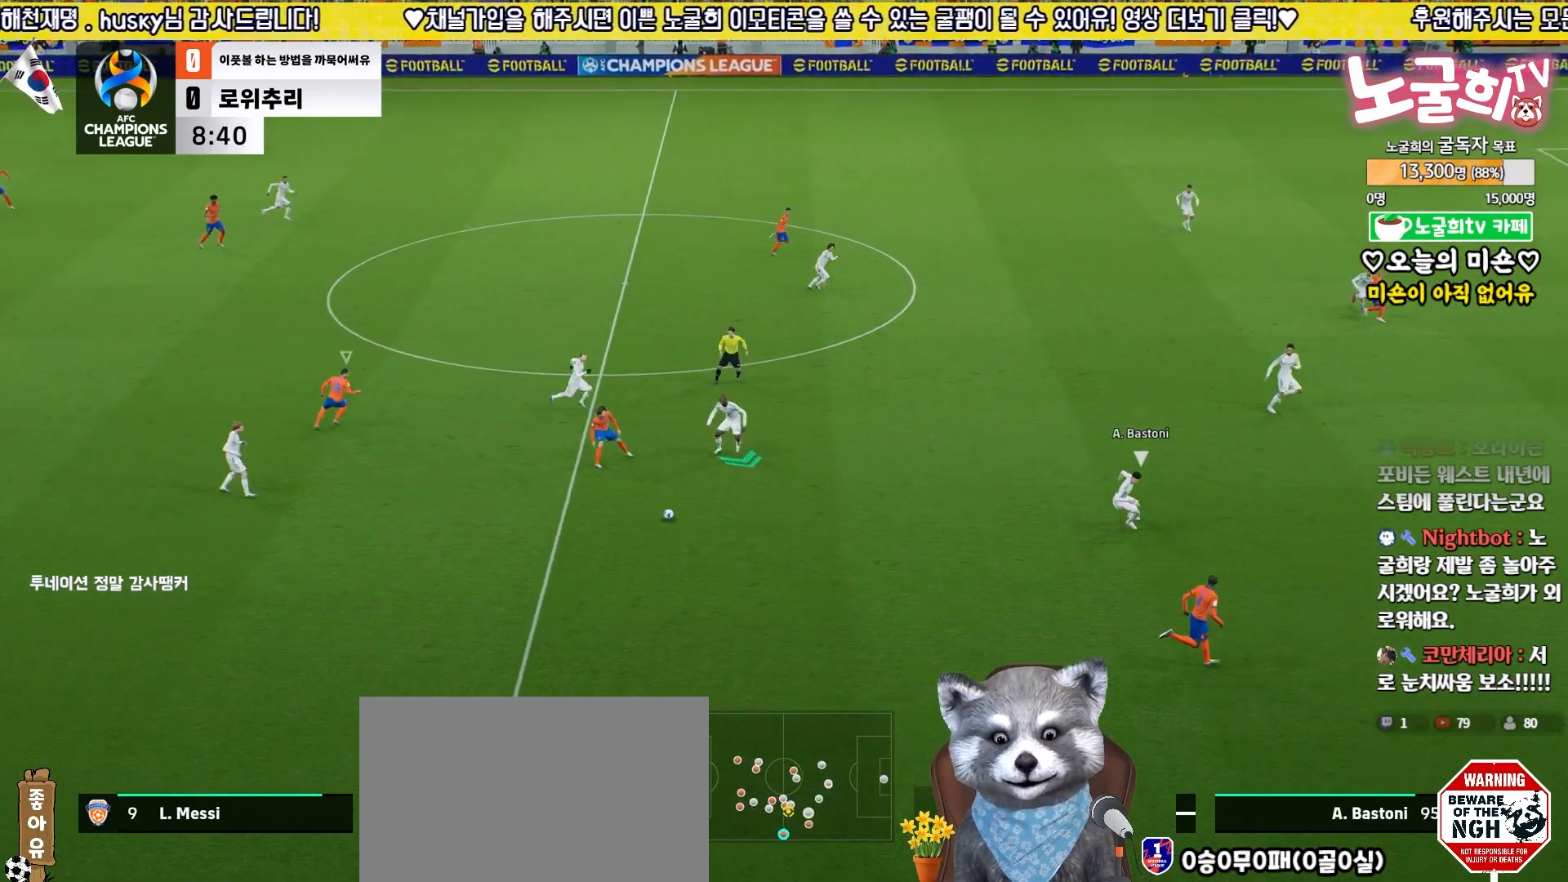
{"buttons": [], "left_stick": "up-right", "right_stick": "center", "events": [[300, "R2", "up"]]}
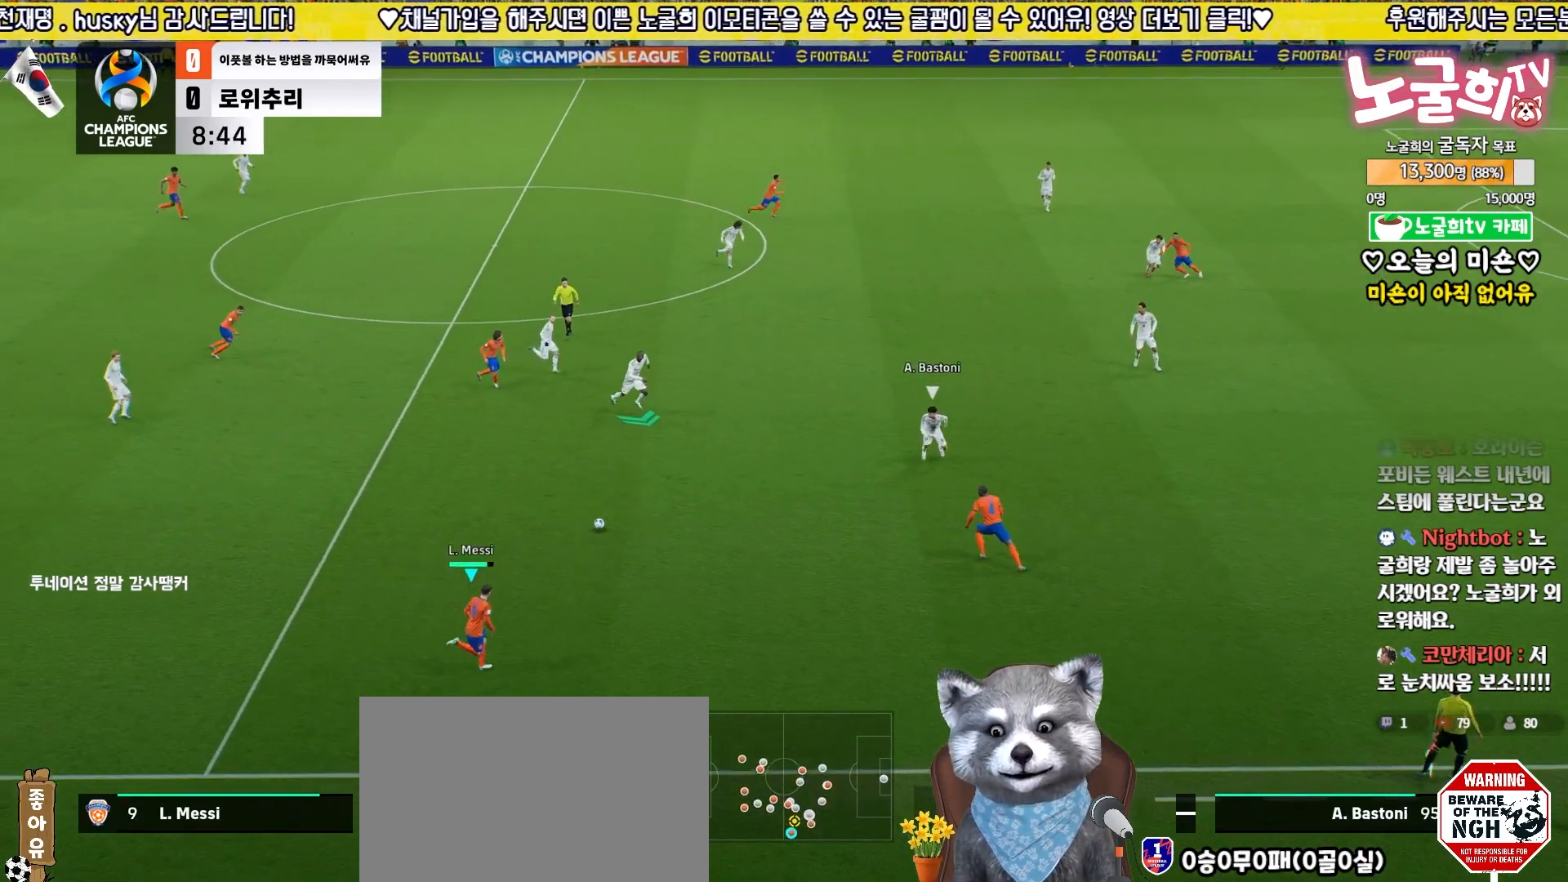
{"buttons": [], "left_stick": "up-left", "right_stick": "center", "events": [[83, "left_stick", "right"], [417, "left_stick", "up"], [467, "left_stick", "up-left"]]}
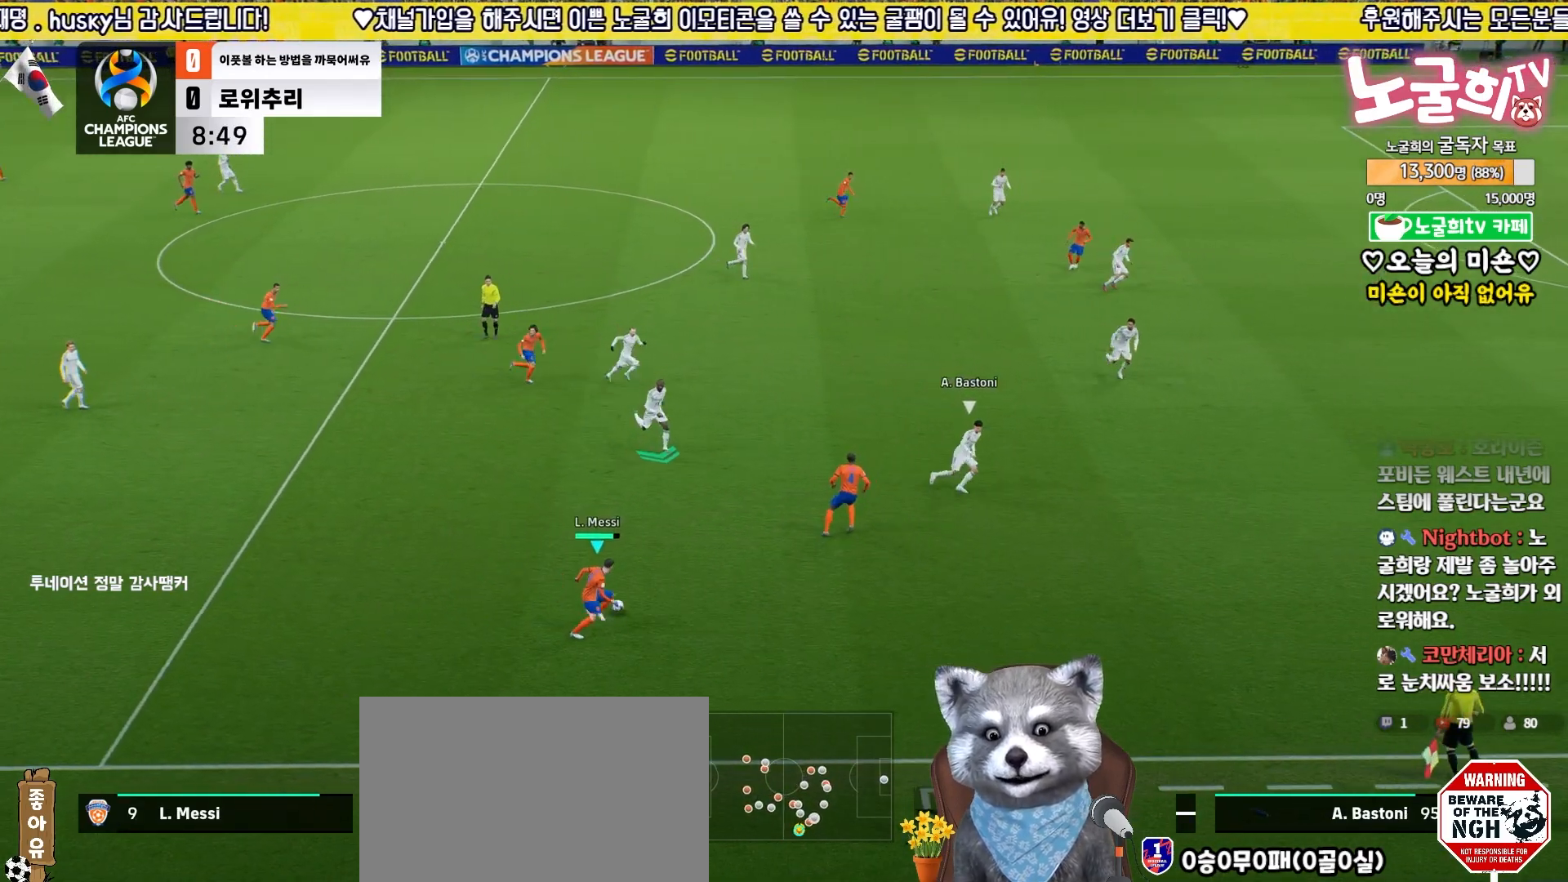
{"buttons": ["R2", "L3"], "left_stick": "up-left", "right_stick": "center", "events": [[67, "L3", "down"], [217, "R2", "down"]]}
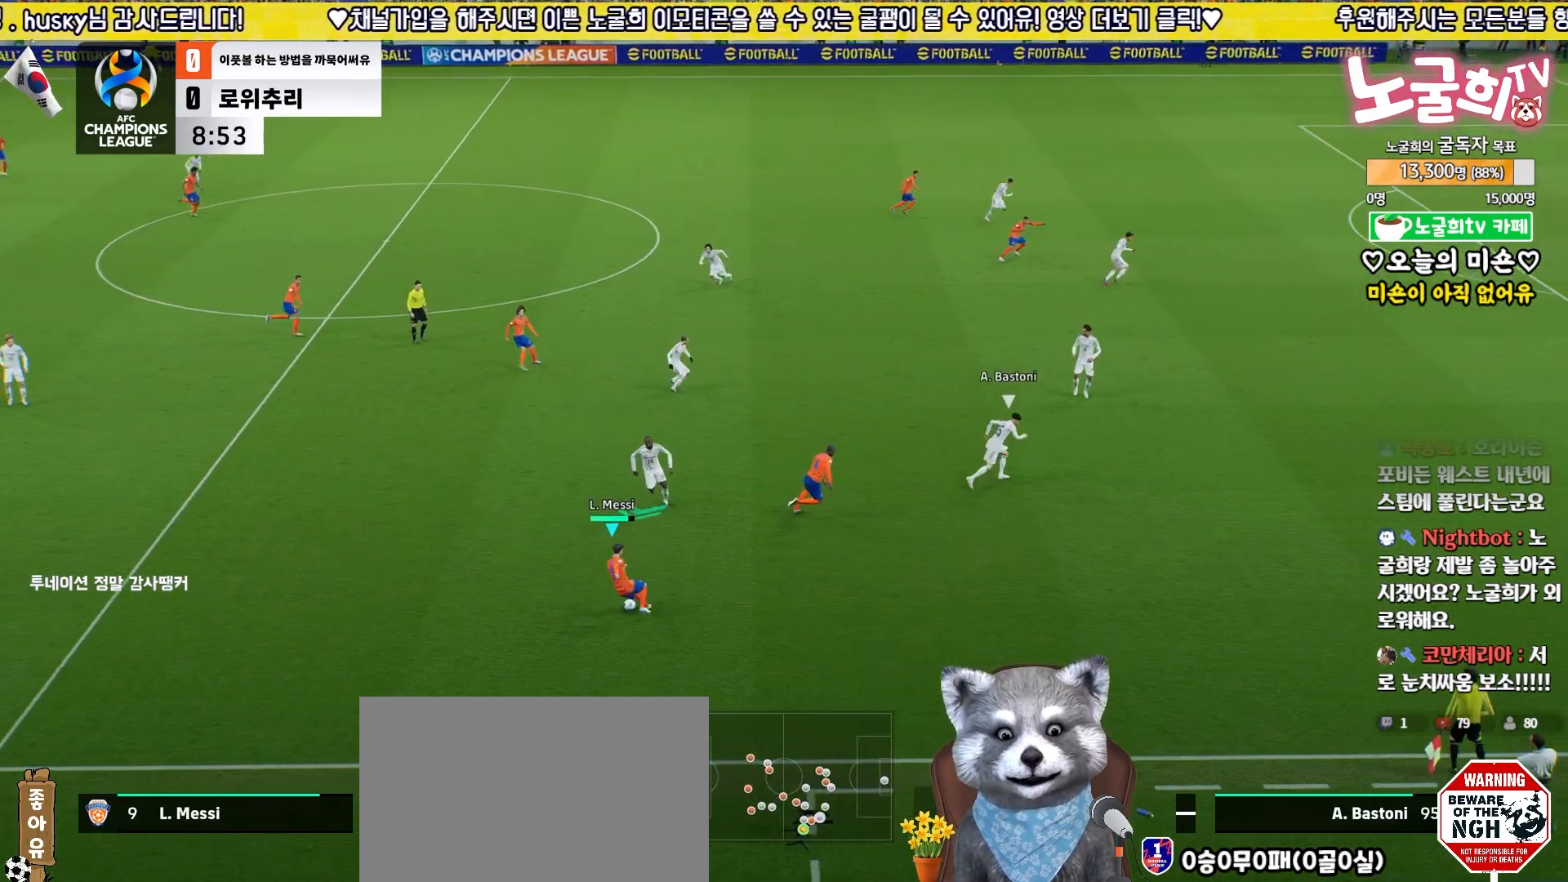
{"buttons": ["L3"], "left_stick": "up", "right_stick": "center", "events": [[83, "TRIANGLE", "down"], [183, "R2", "up"], [250, "TRIANGLE", "up"], [267, "left_stick", "up"]]}
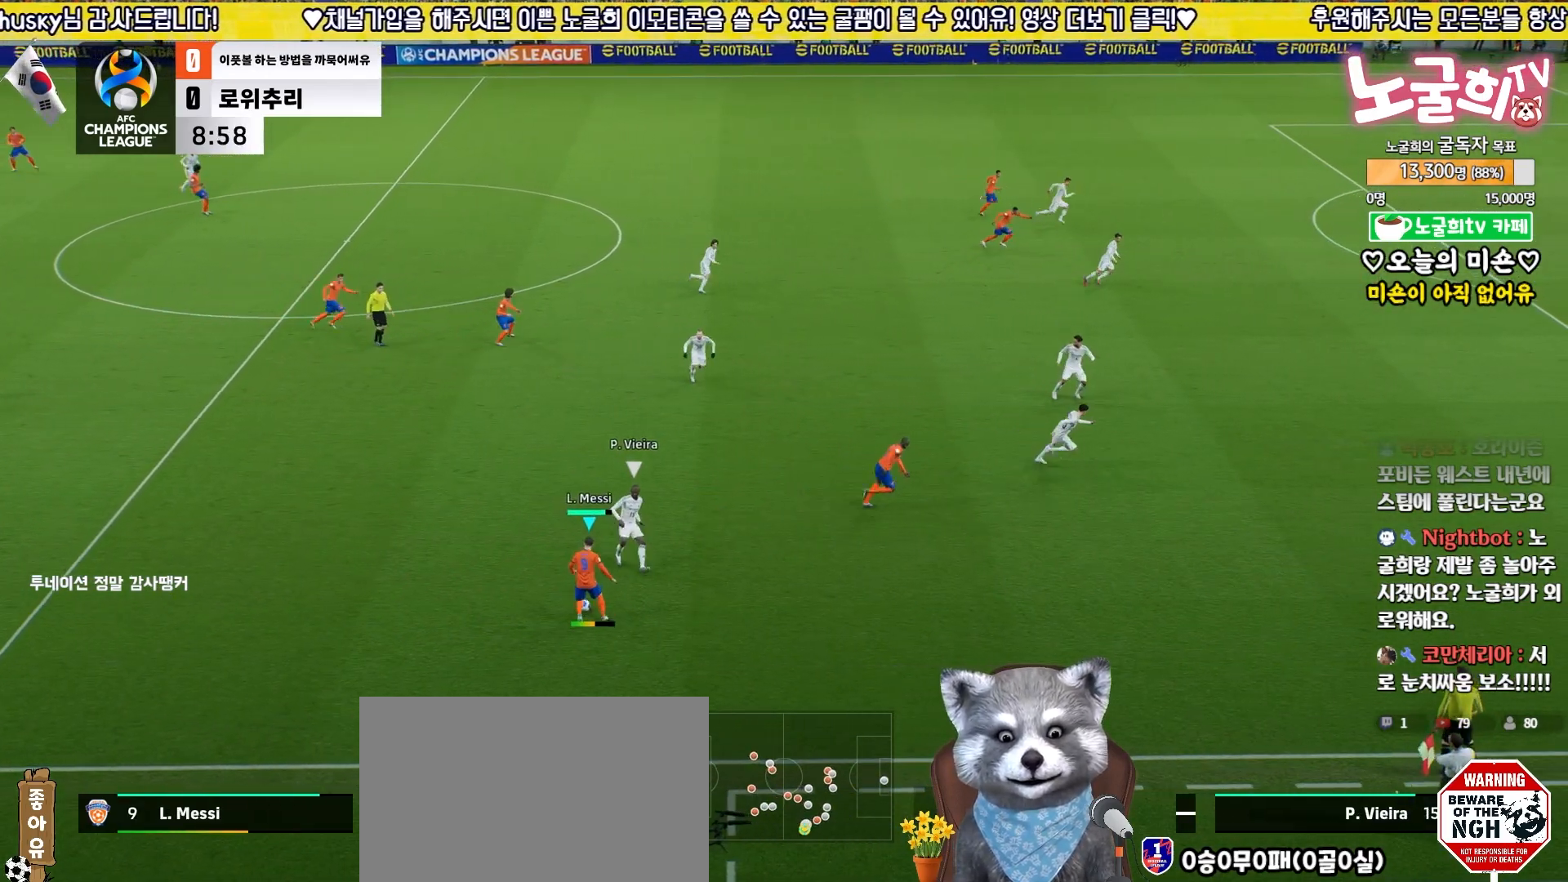
{"buttons": ["R2"], "left_stick": "up", "right_stick": "center", "events": [[400, "L3", "up"], [467, "R2", "down"]]}
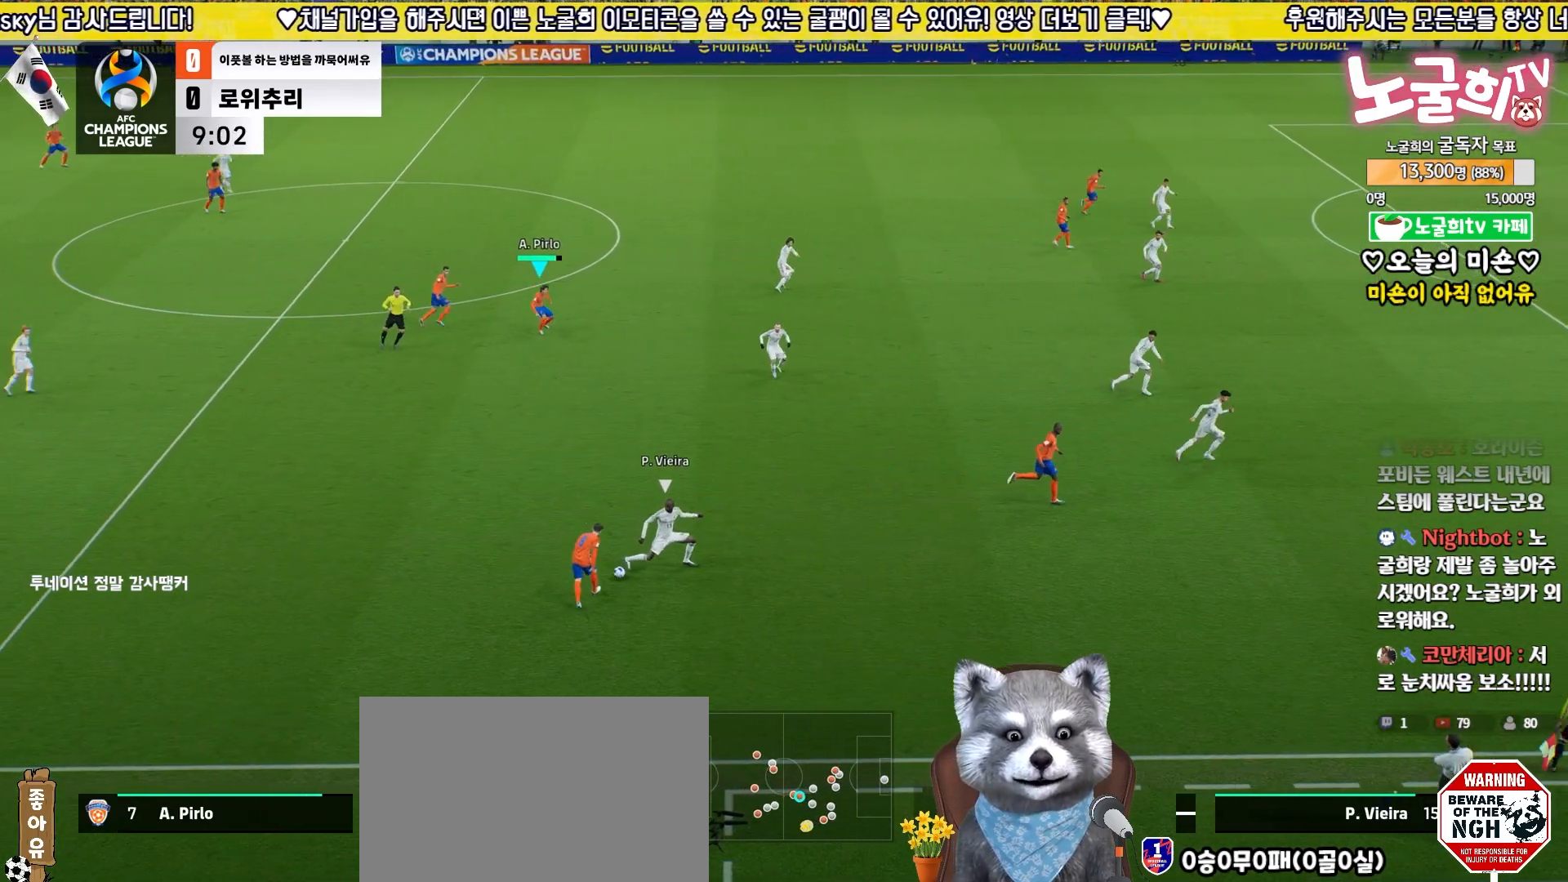
{"buttons": ["L2", "R2", "L3"], "left_stick": "down-left", "right_stick": "center", "events": [[167, "left_stick", "up-left"], [233, "L1", "down"], [233, "L3", "down"], [283, "L2", "down"], [300, "left_stick", "down-left"], [333, "L1", "up"]]}
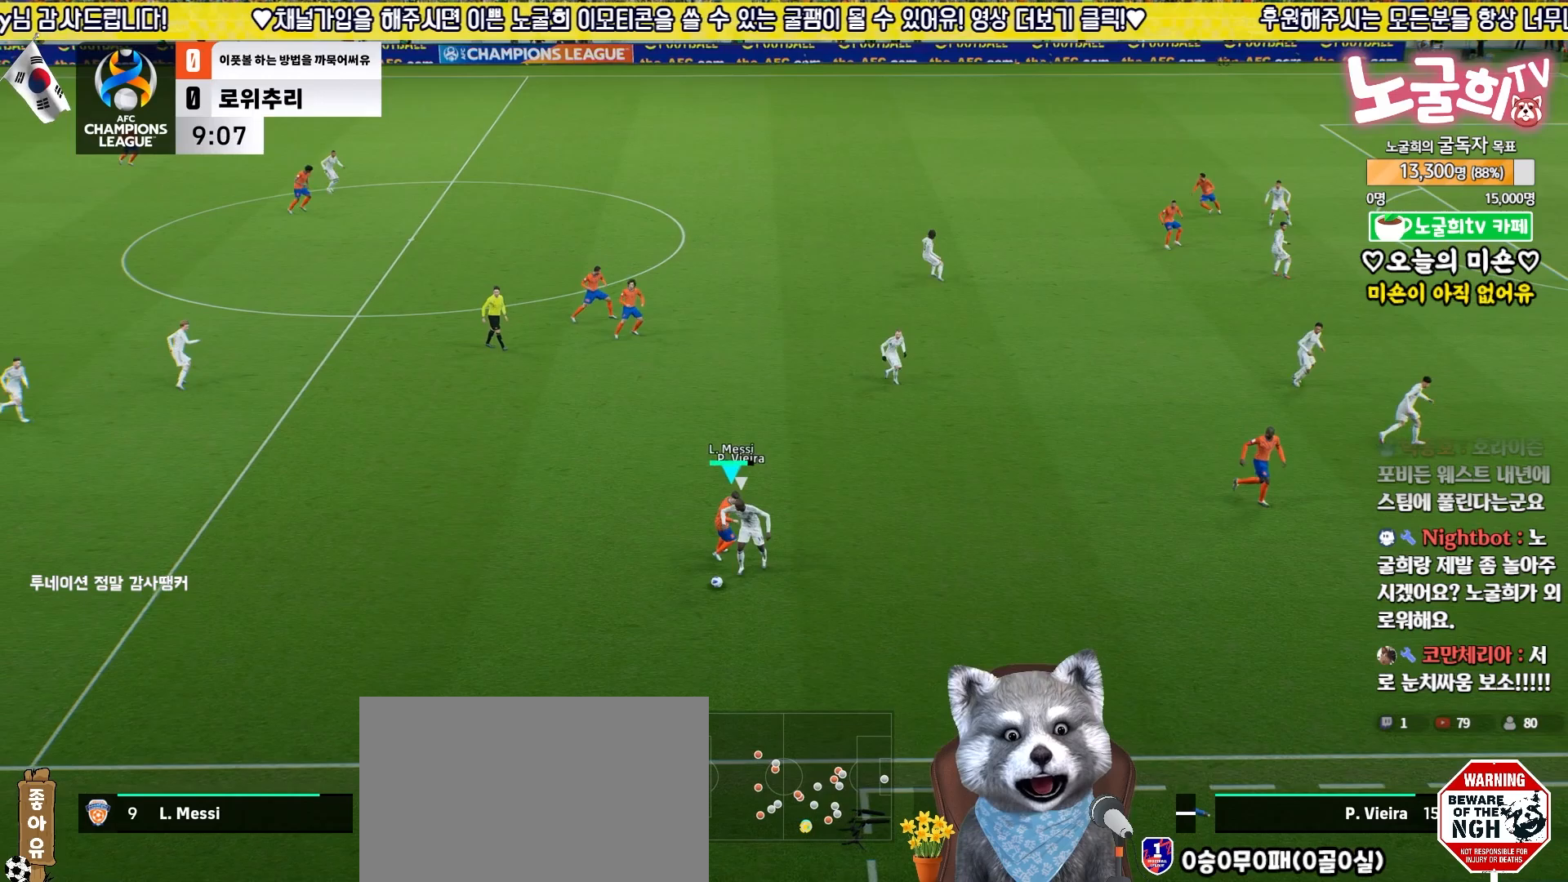
{"buttons": ["R2"], "left_stick": "left", "right_stick": "center", "events": [[17, "L2", "up"], [117, "right_stick", "up"], [217, "right_stick", "center"], [417, "L3", "up"], [417, "left_stick", "left"]]}
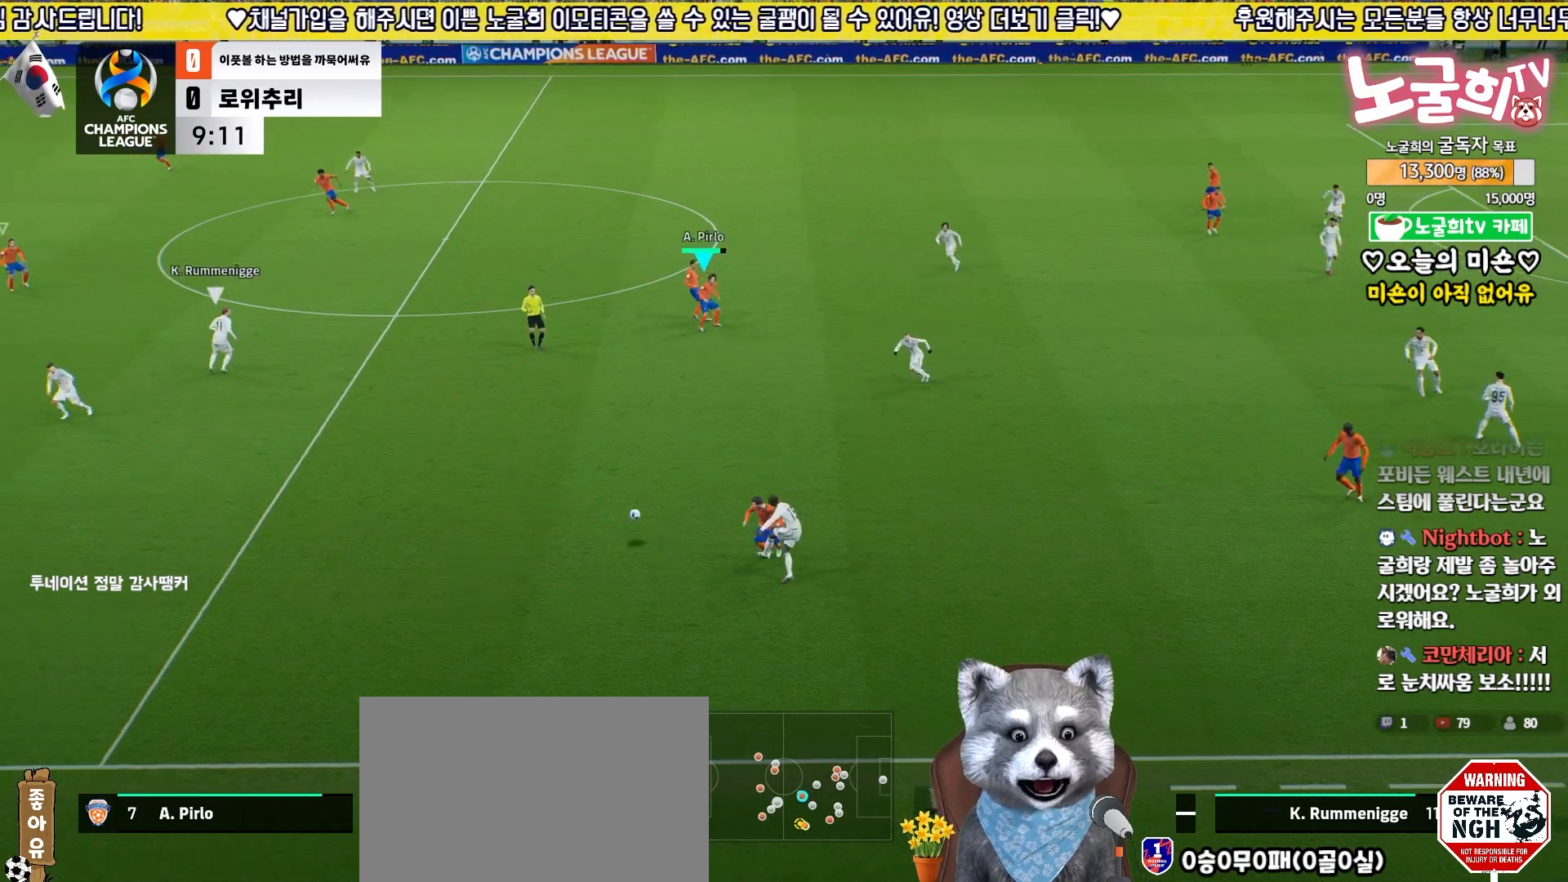
{"buttons": ["R2"], "left_stick": "left", "right_stick": "center", "events": []}
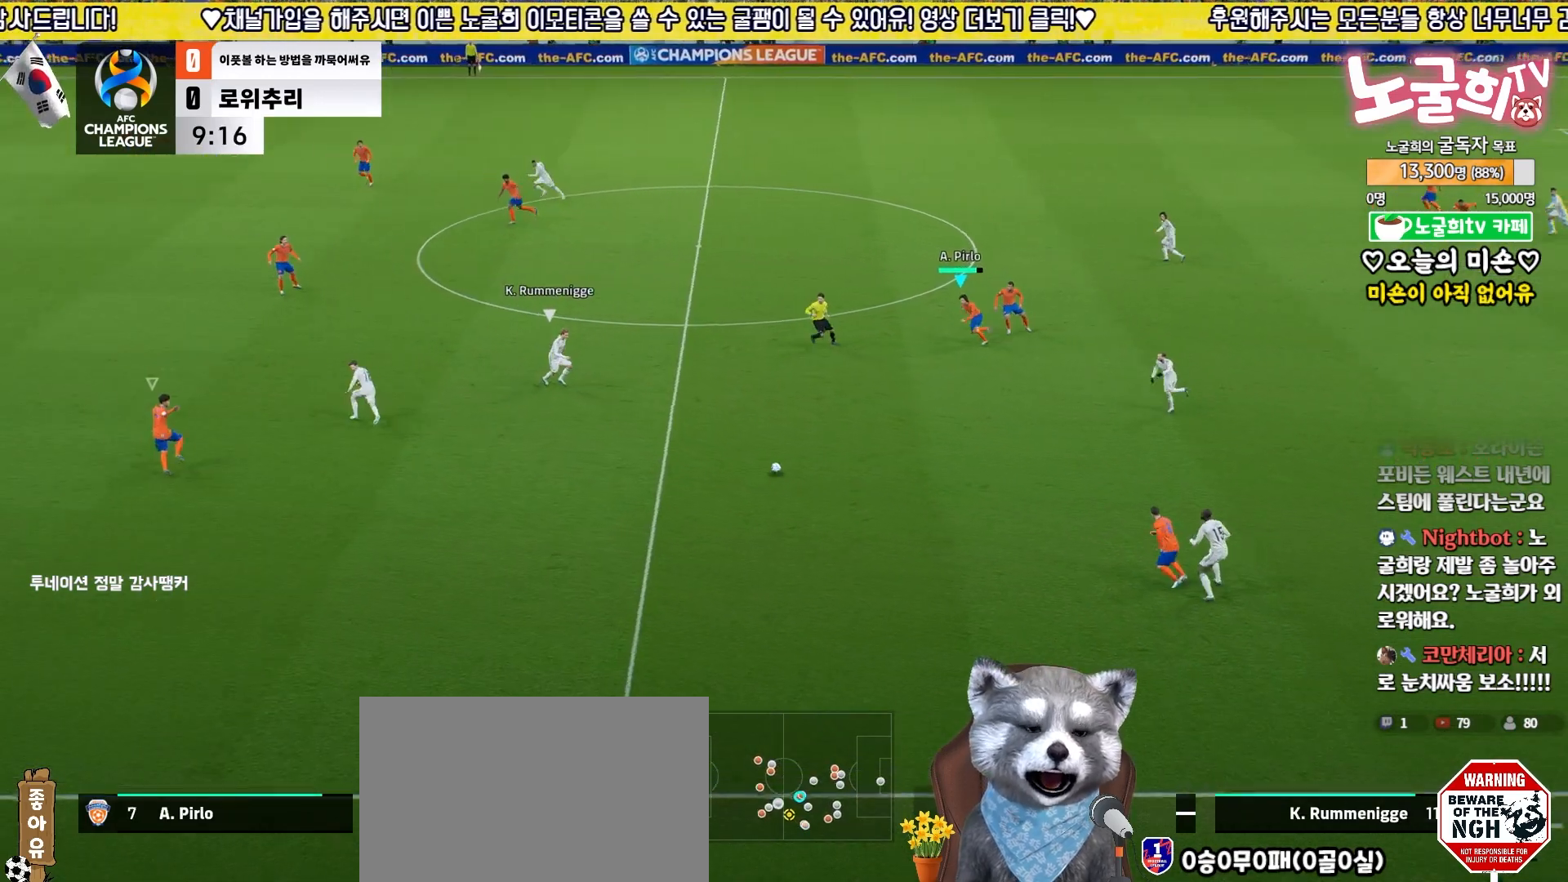
{"buttons": ["R2"], "left_stick": "left", "right_stick": "center", "events": []}